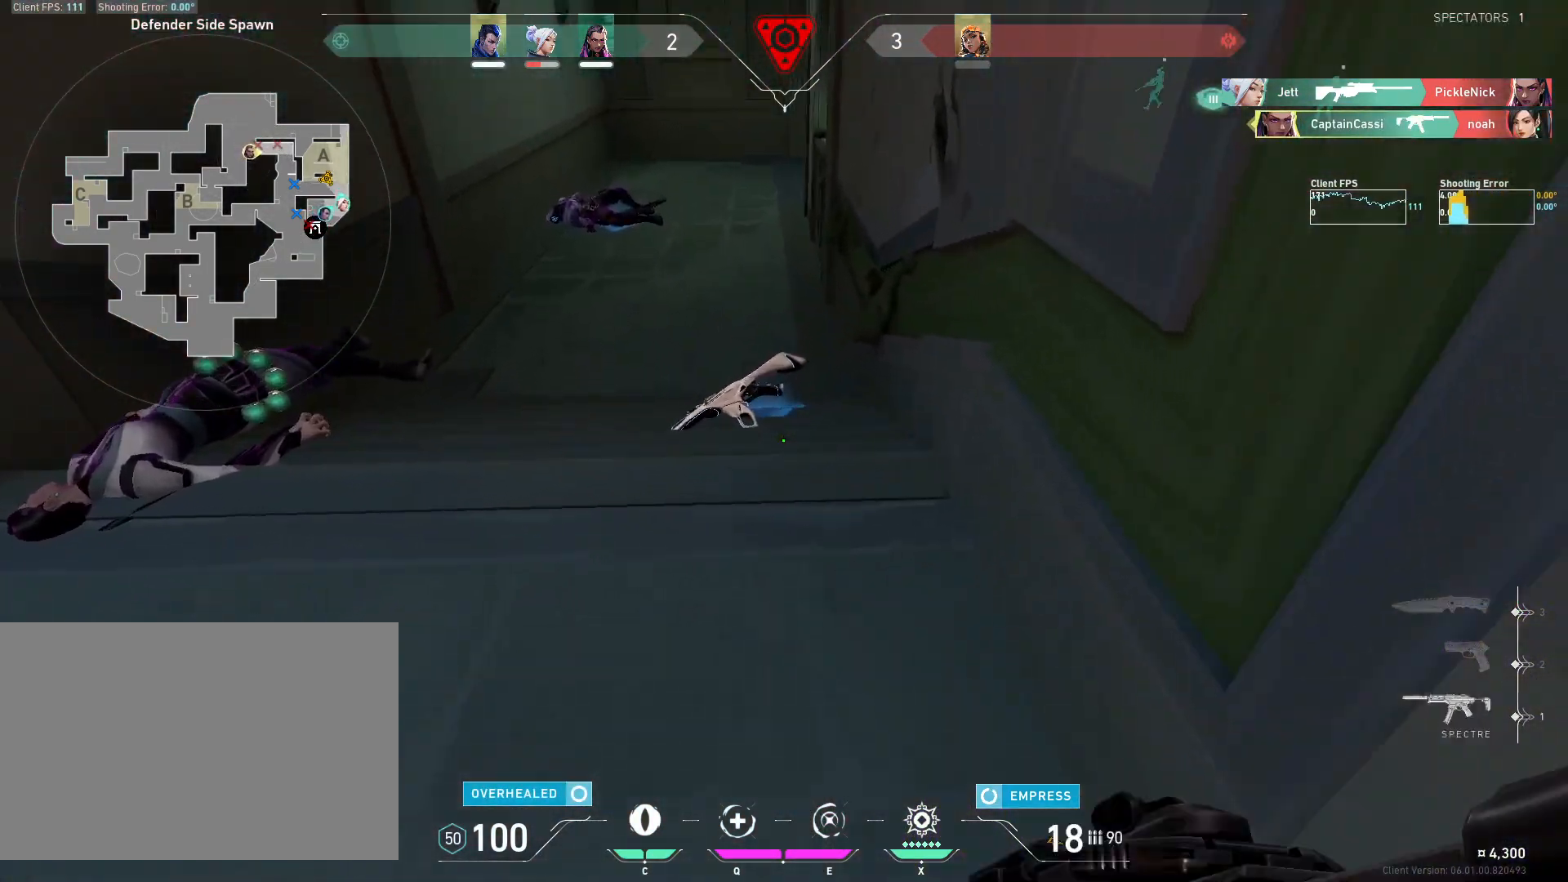
Gameplay with keyboard and mouse; each line is a JSON object with the keys and mouse buttons held at the frame after it. "events" lists presses ("down") and releases ("up") of "4", "a", "c", "ctrl", "d", "e", "q", "r", "s", "shift", "space", "w", "x", "z", "mouse_left", "mouse_wheel", "mouse_right", "mouse_mb4" and "mouse_mb5" between this image and that frame as [ms after this image, input, new state], when the widget could be followed in between. "mouse_left", "mouse_wheel", "mouse_right", "mouse_mb4", "mouse_mb5" = the "left", "wheel", "right", "mb4", "mb5" buttons of the "mouse" list. No other keys are recorded. "wheel" means that the mouse wheel is clicked or scrolled. Mouse movement is not recorded.
{"keys": ["a", "w"], "mouse": [], "events": [[417, "a", "down"]]}
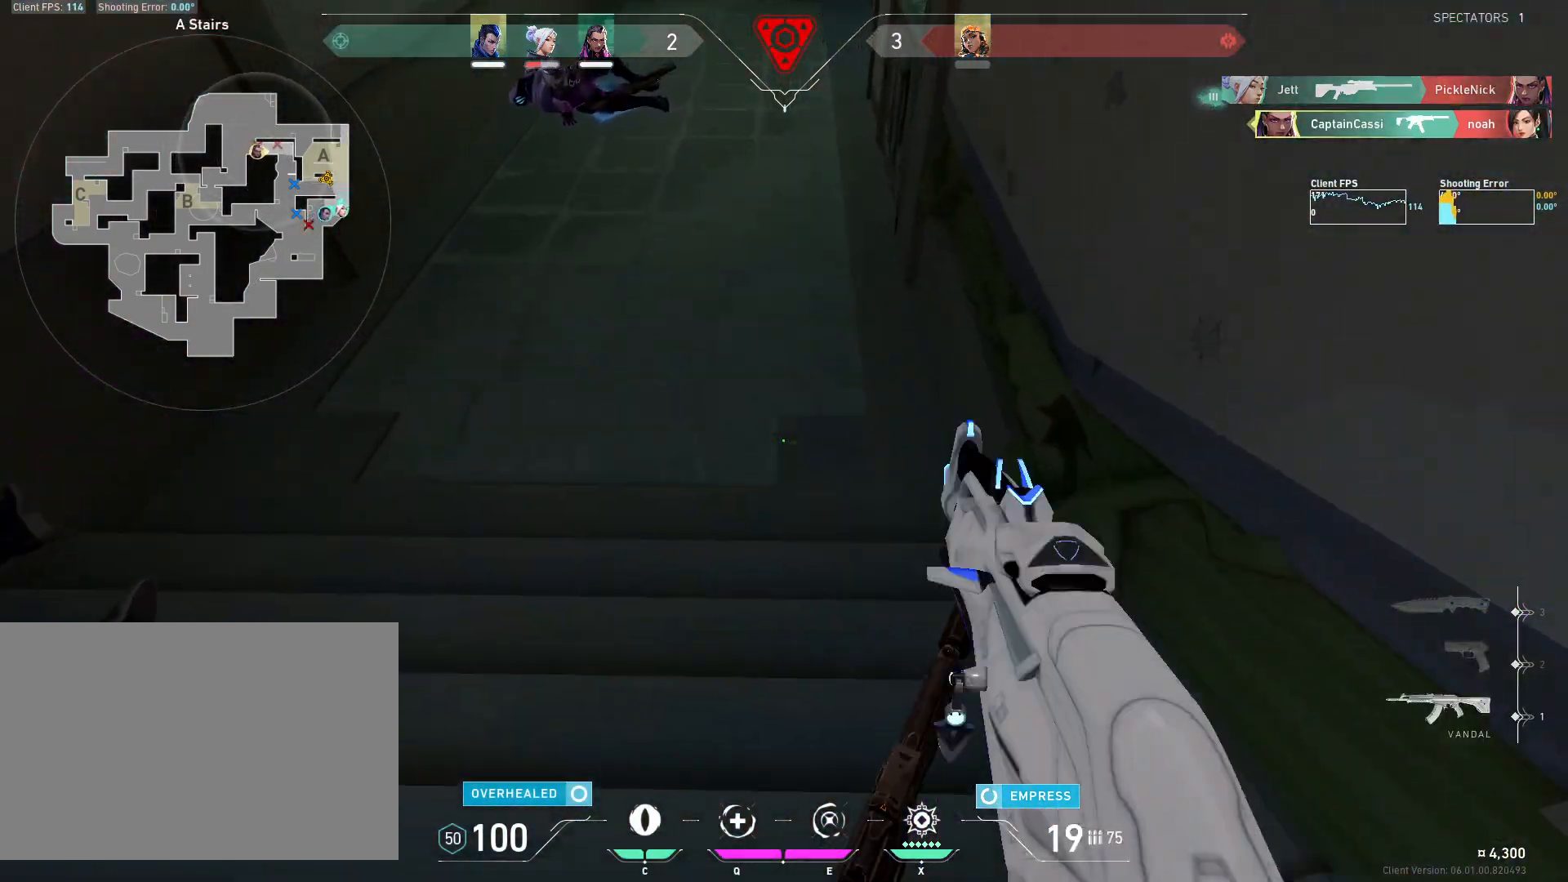
{"keys": ["a", "w"], "mouse": [], "events": []}
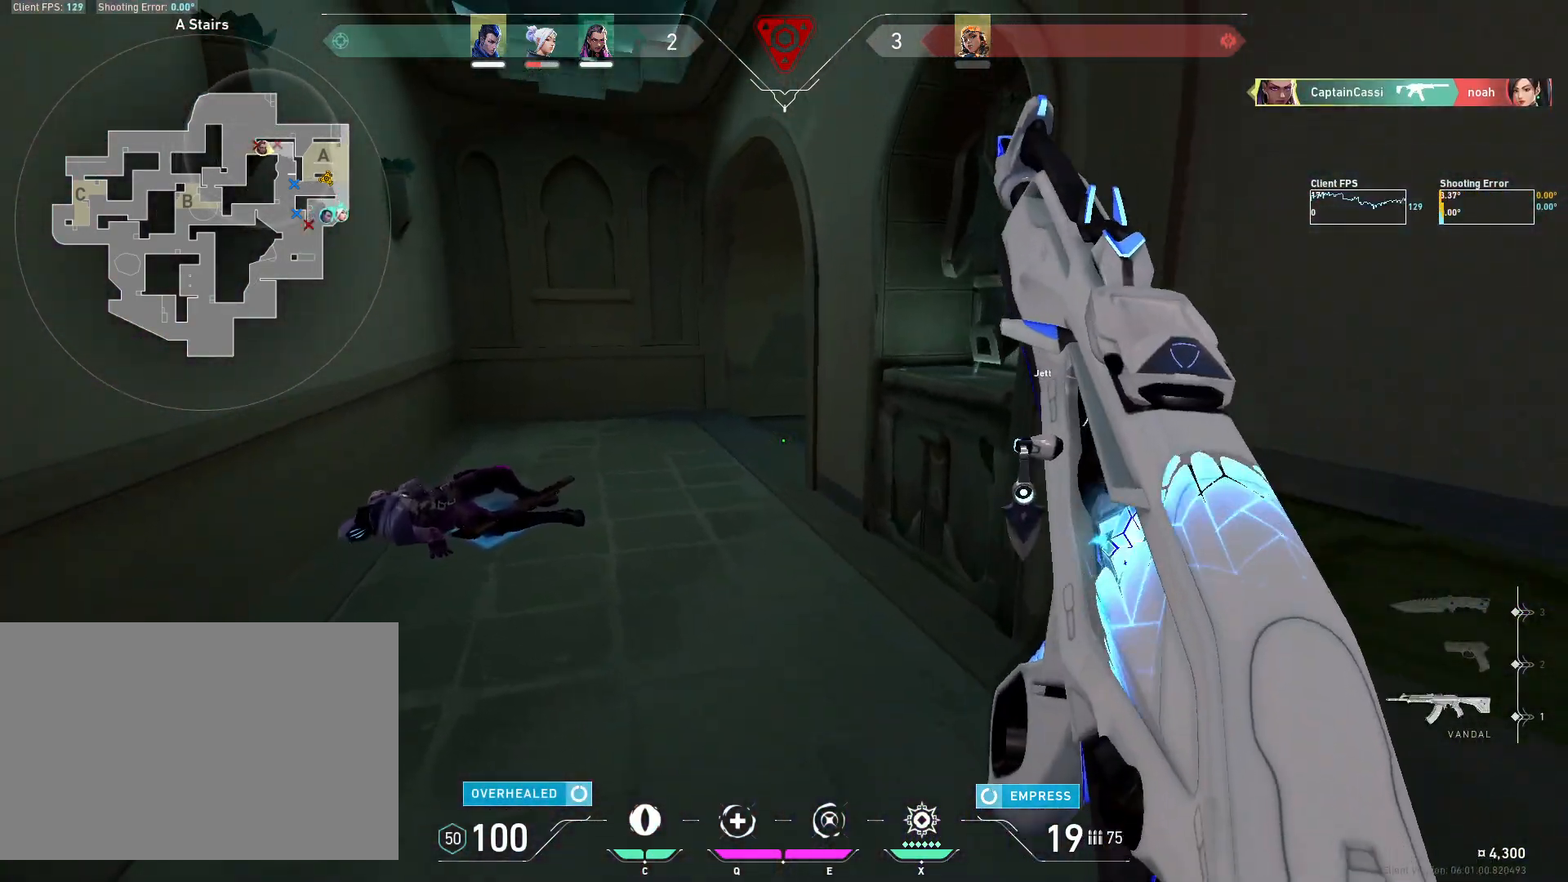
{"keys": ["w"], "mouse": [], "events": [[350, "a", "up"]]}
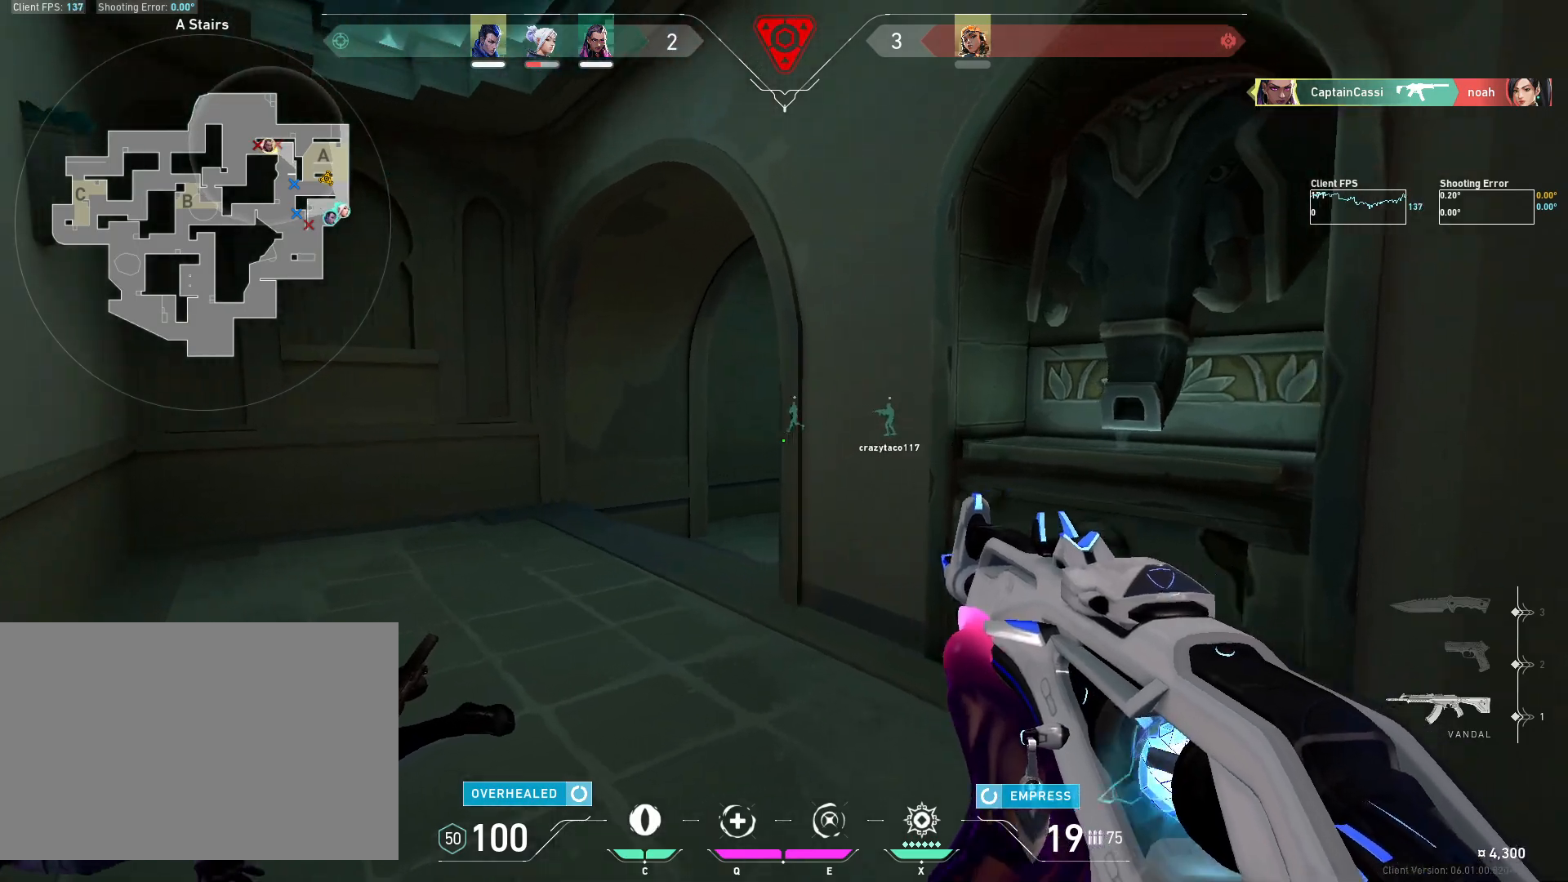
{"keys": ["d"], "mouse": [], "events": [[117, "a", "down"], [183, "w", "up"], [433, "a", "up"], [450, "d", "down"]]}
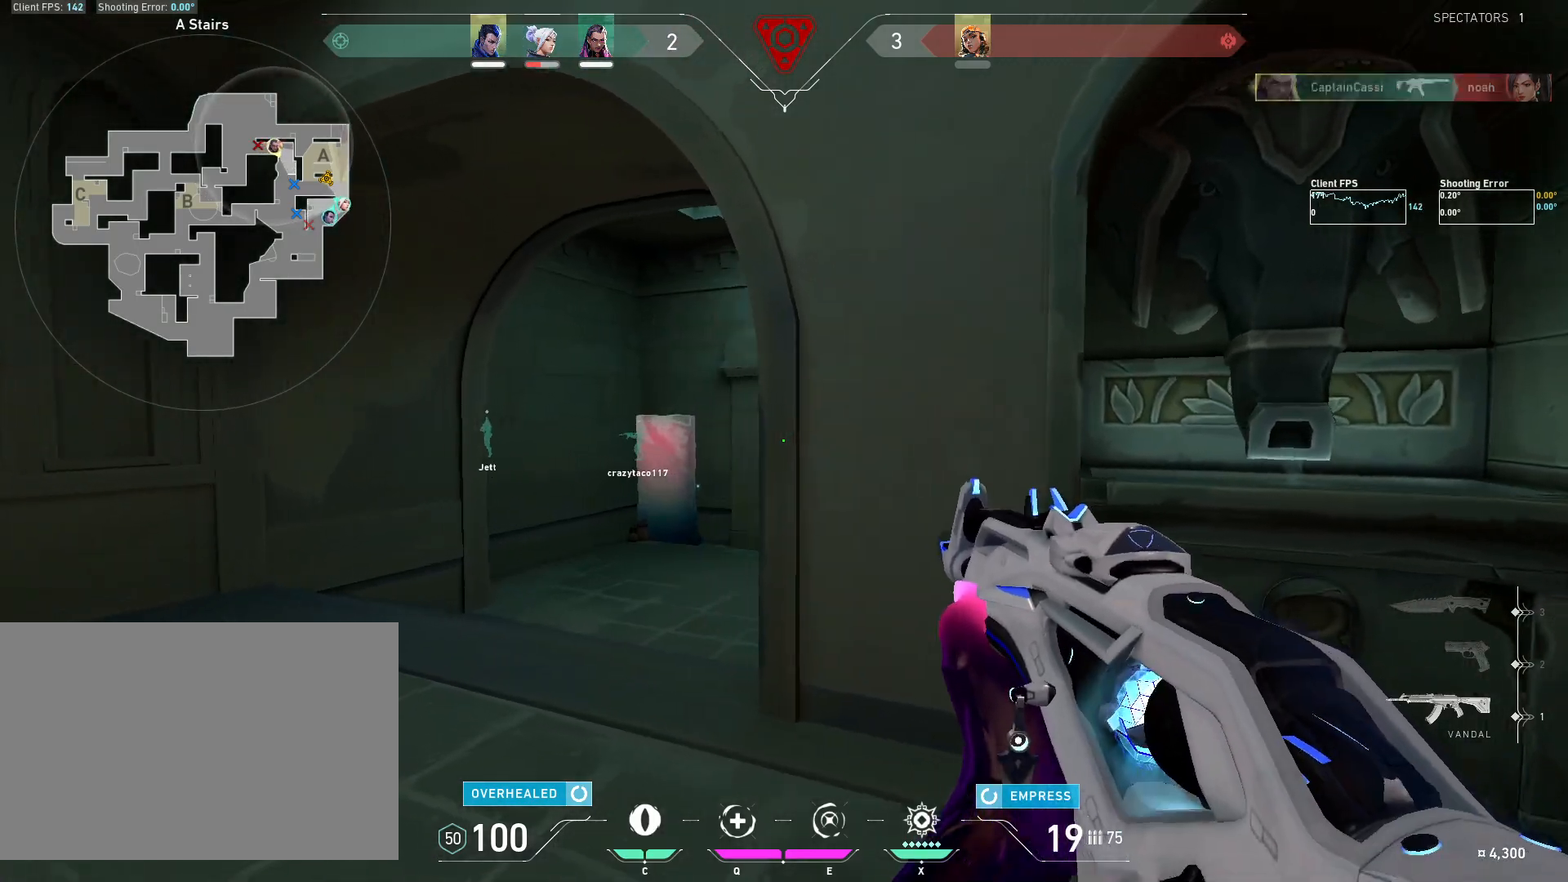
{"keys": ["a", "d"], "mouse": [], "events": [[67, "a", "down"], [67, "d", "up"], [383, "a", "up"], [400, "d", "down"], [500, "a", "down"]]}
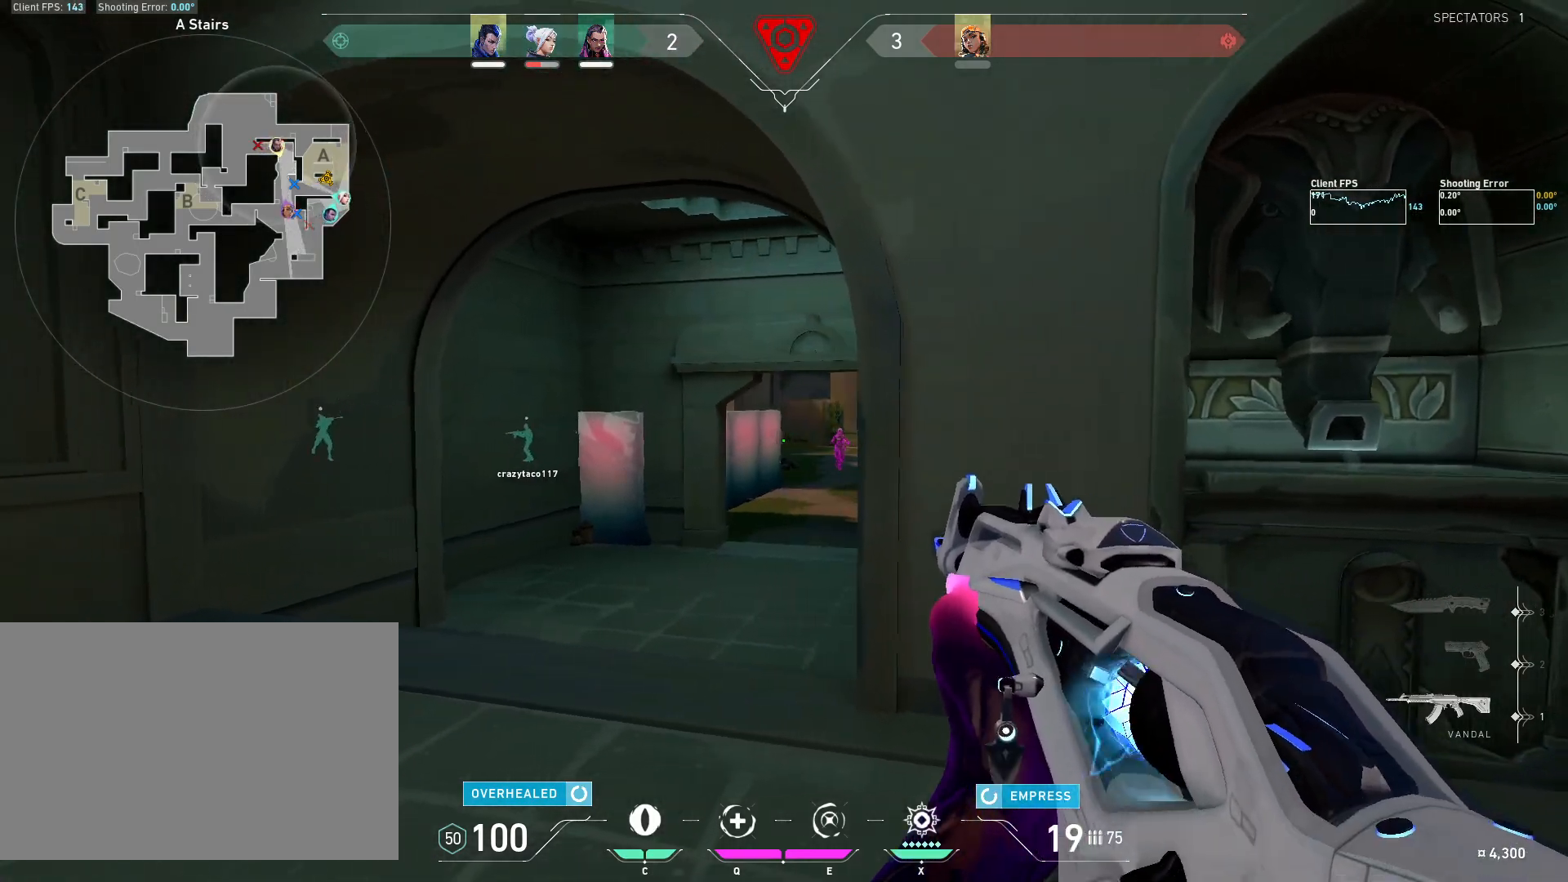
{"keys": [], "mouse": ["left", "right"], "events": [[17, "d", "up"], [217, "a", "up"], [233, "mouse_right", "down"], [367, "mouse_left", "down"]]}
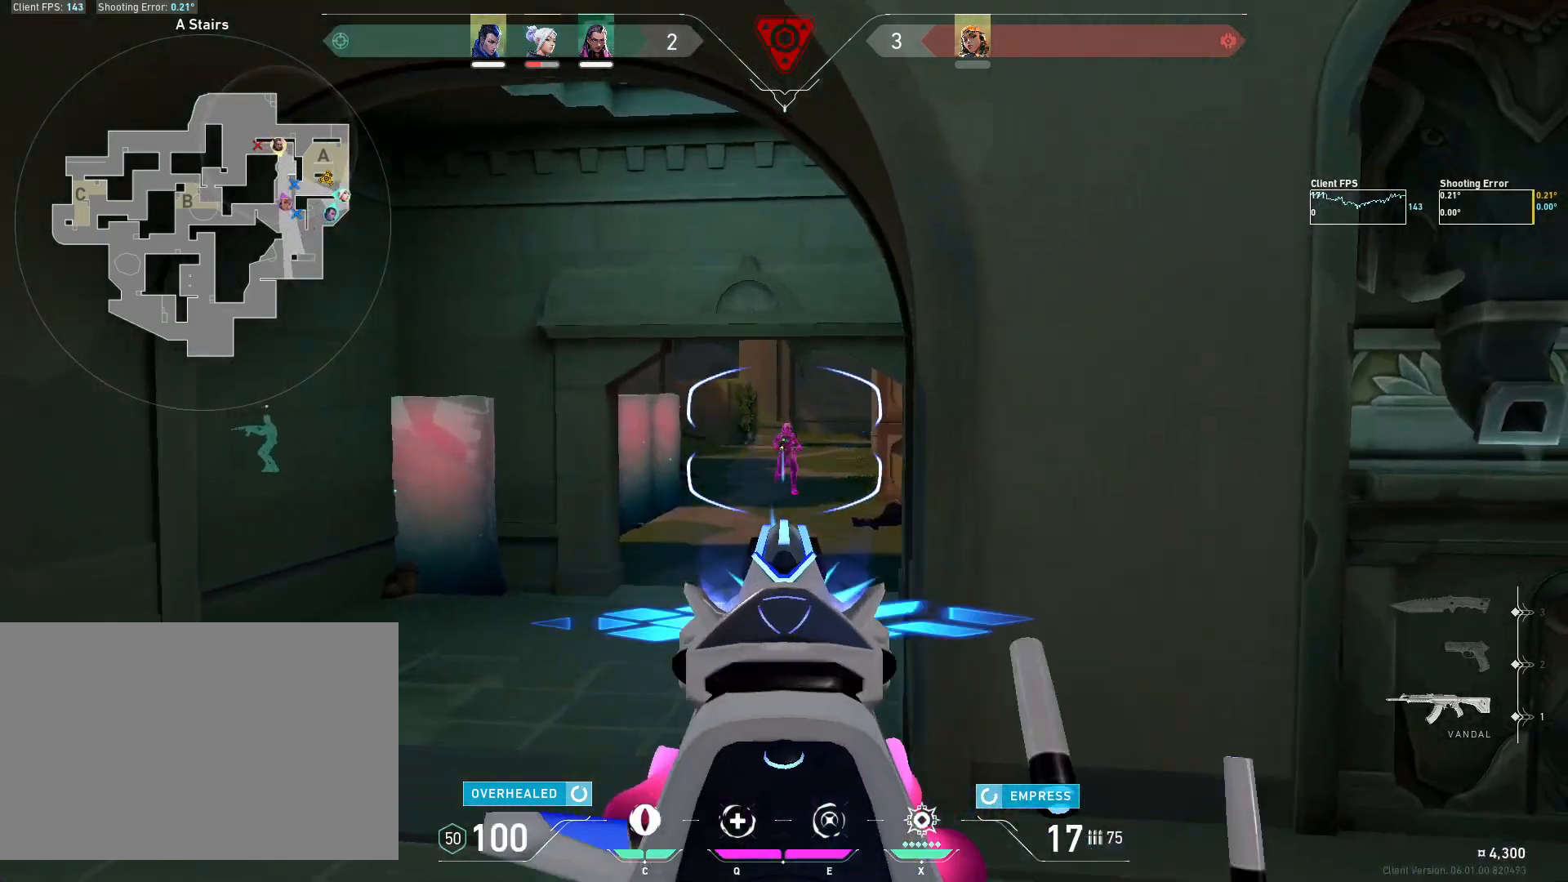
{"keys": ["ctrl"], "mouse": ["left", "right"], "events": [[233, "ctrl", "down"]]}
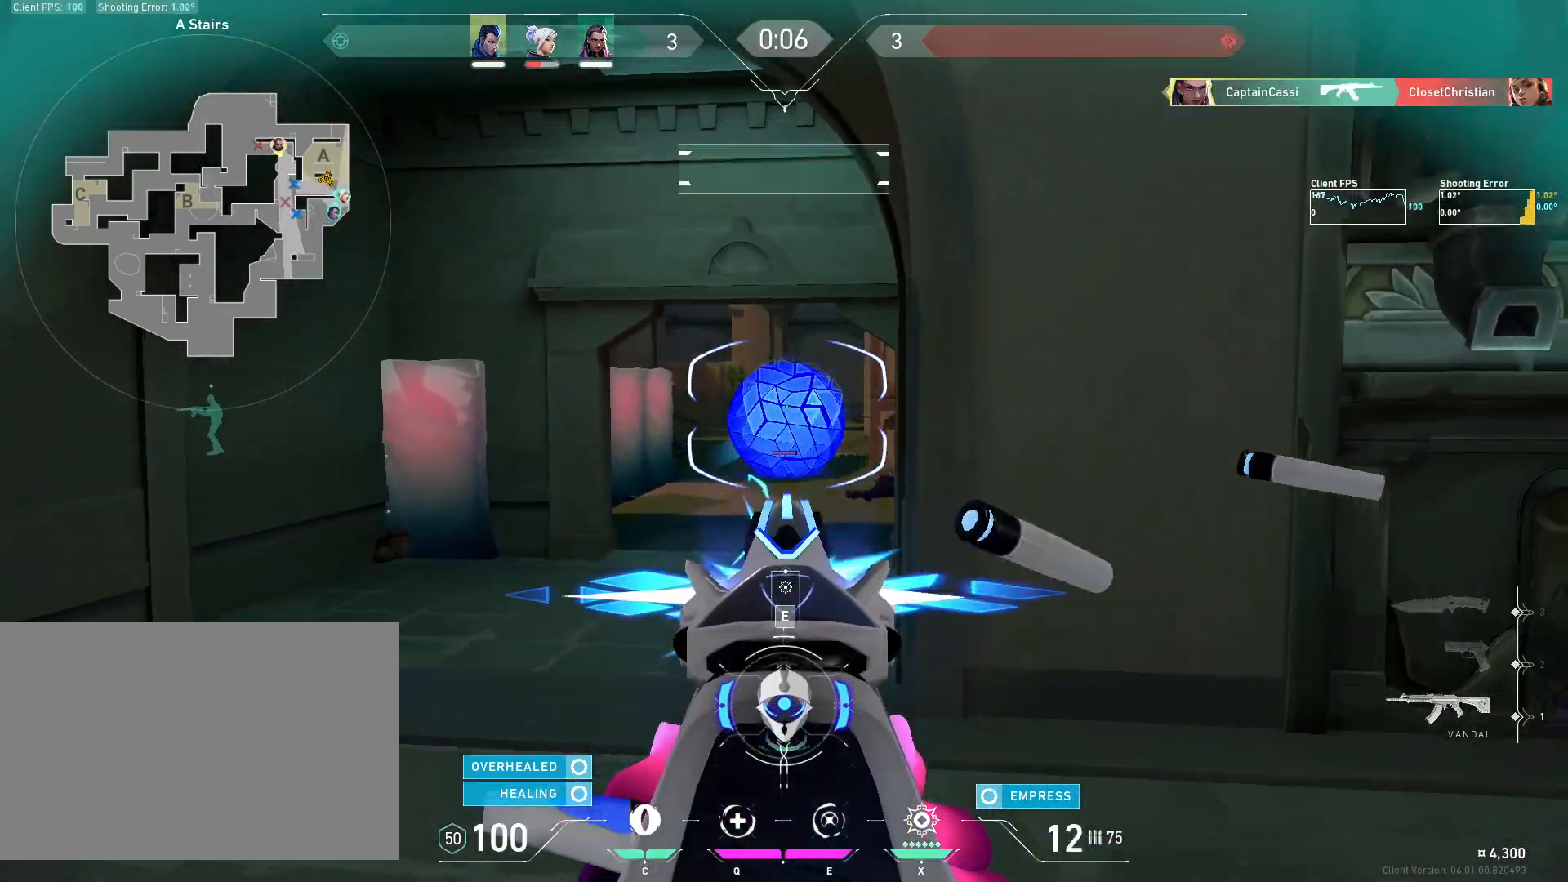
{"keys": ["a", "e", "w"], "mouse": [], "events": [[17, "ctrl", "up"], [17, "mouse_left", "up"], [50, "d", "down"], [50, "mouse_right", "up"], [183, "w", "down"], [200, "d", "up"], [350, "a", "down"], [433, "e", "down"]]}
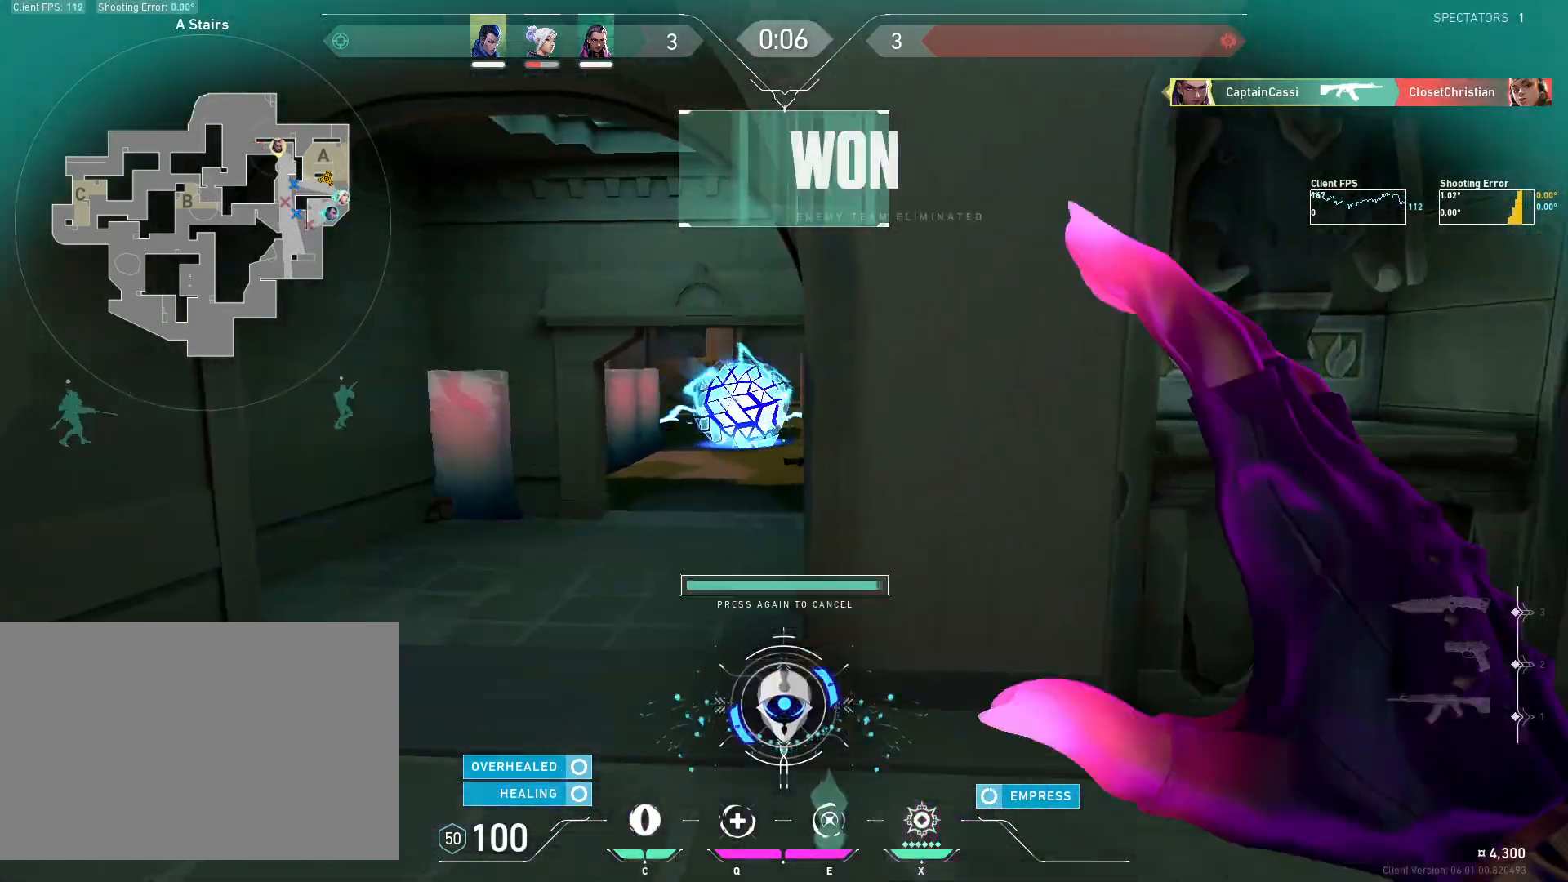
{"keys": ["w"], "mouse": [], "events": [[33, "a", "up"], [50, "e", "up"]]}
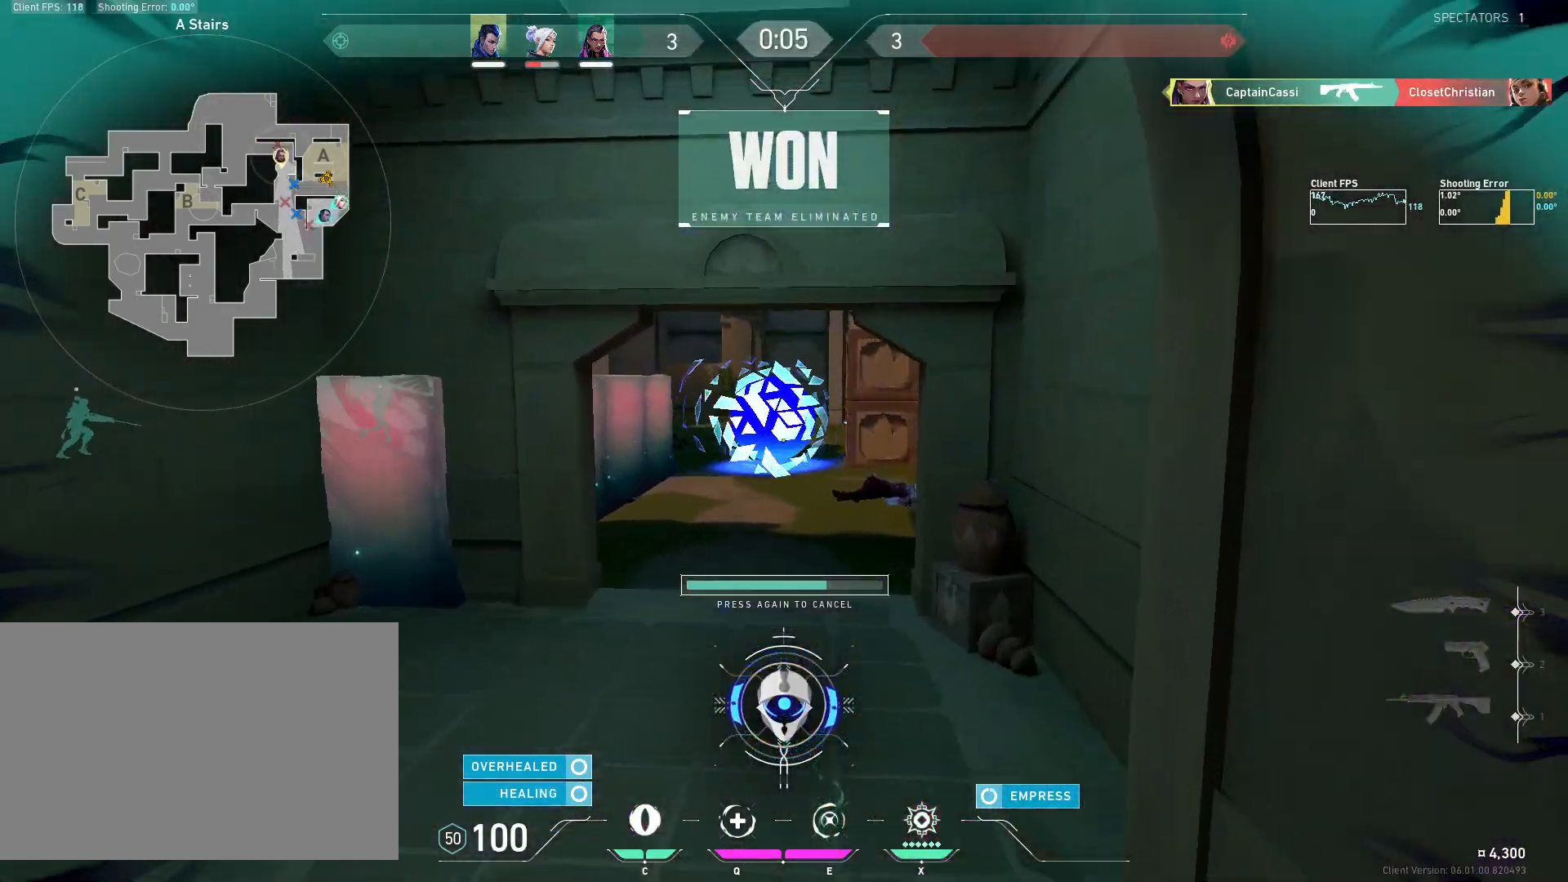
{"keys": ["w"], "mouse": [], "events": []}
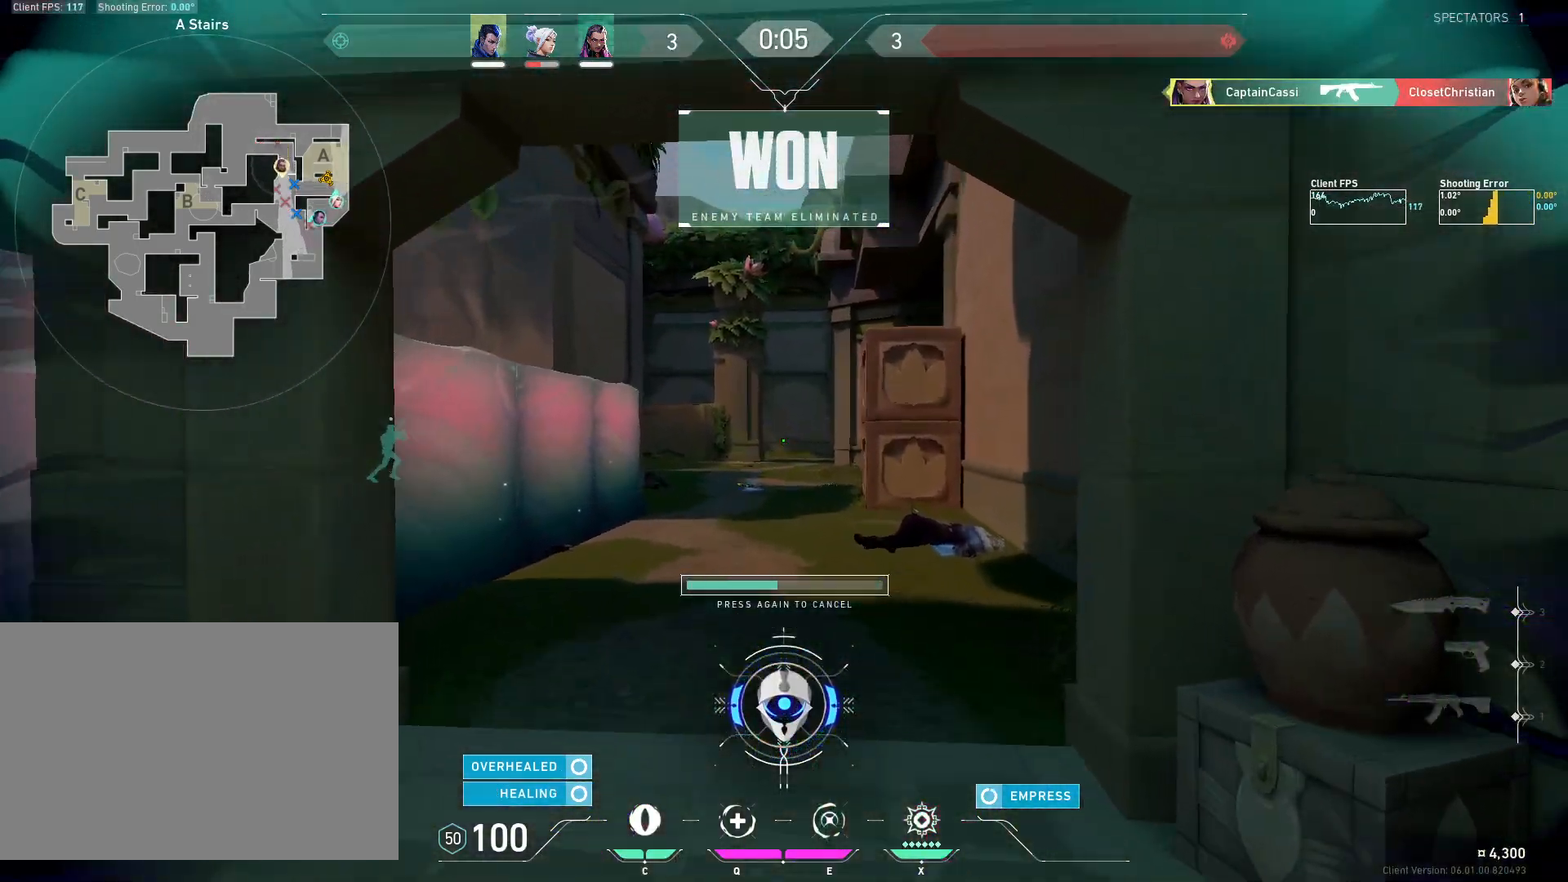
{"keys": ["w"], "mouse": [], "events": []}
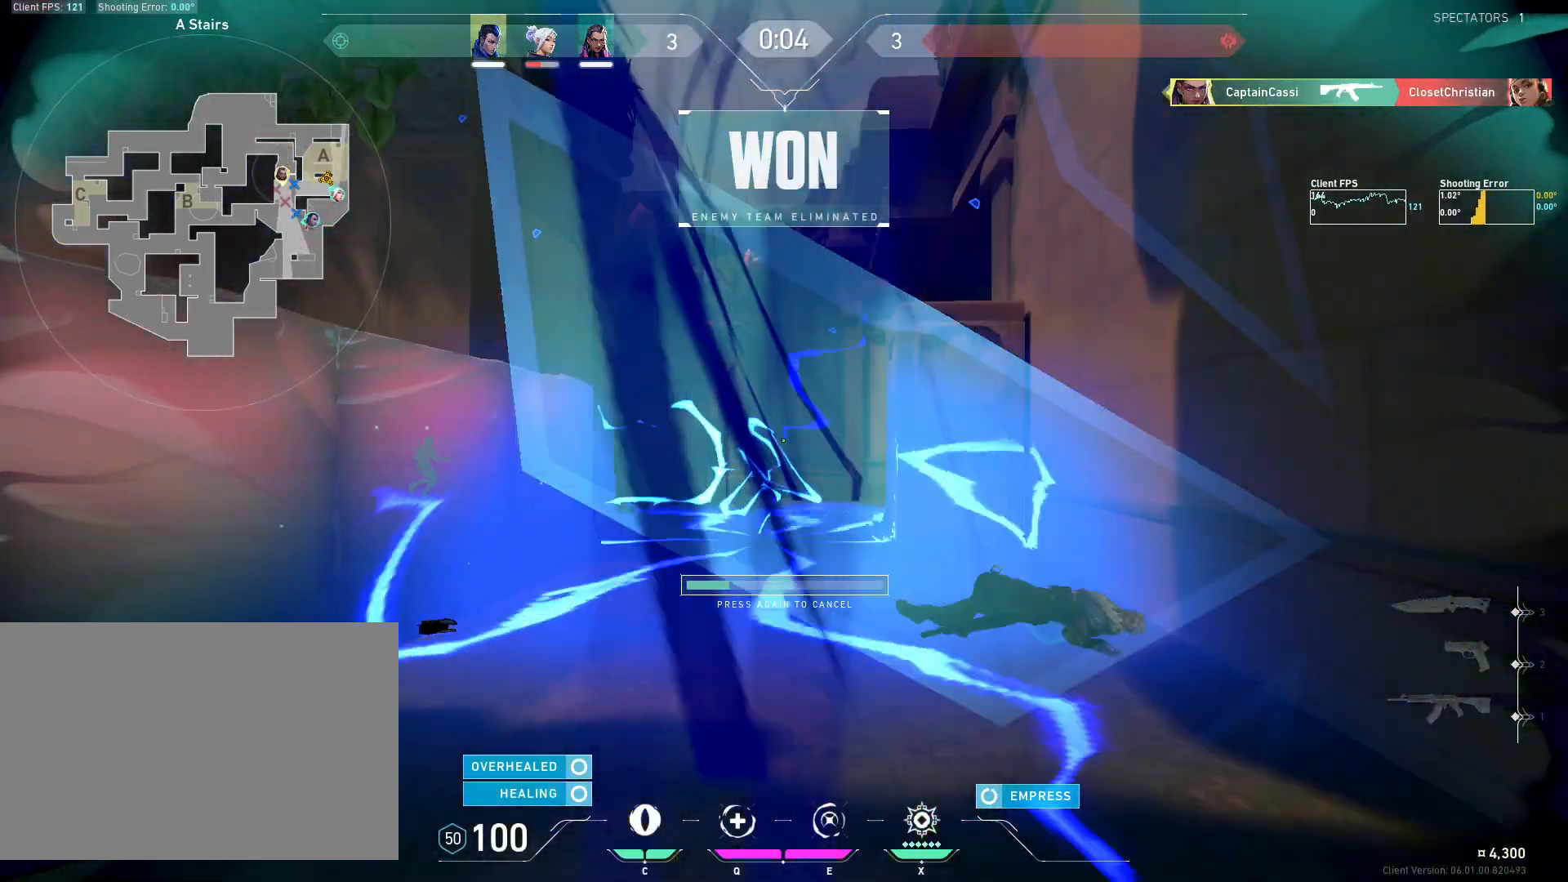
{"keys": ["w"], "mouse": [], "events": []}
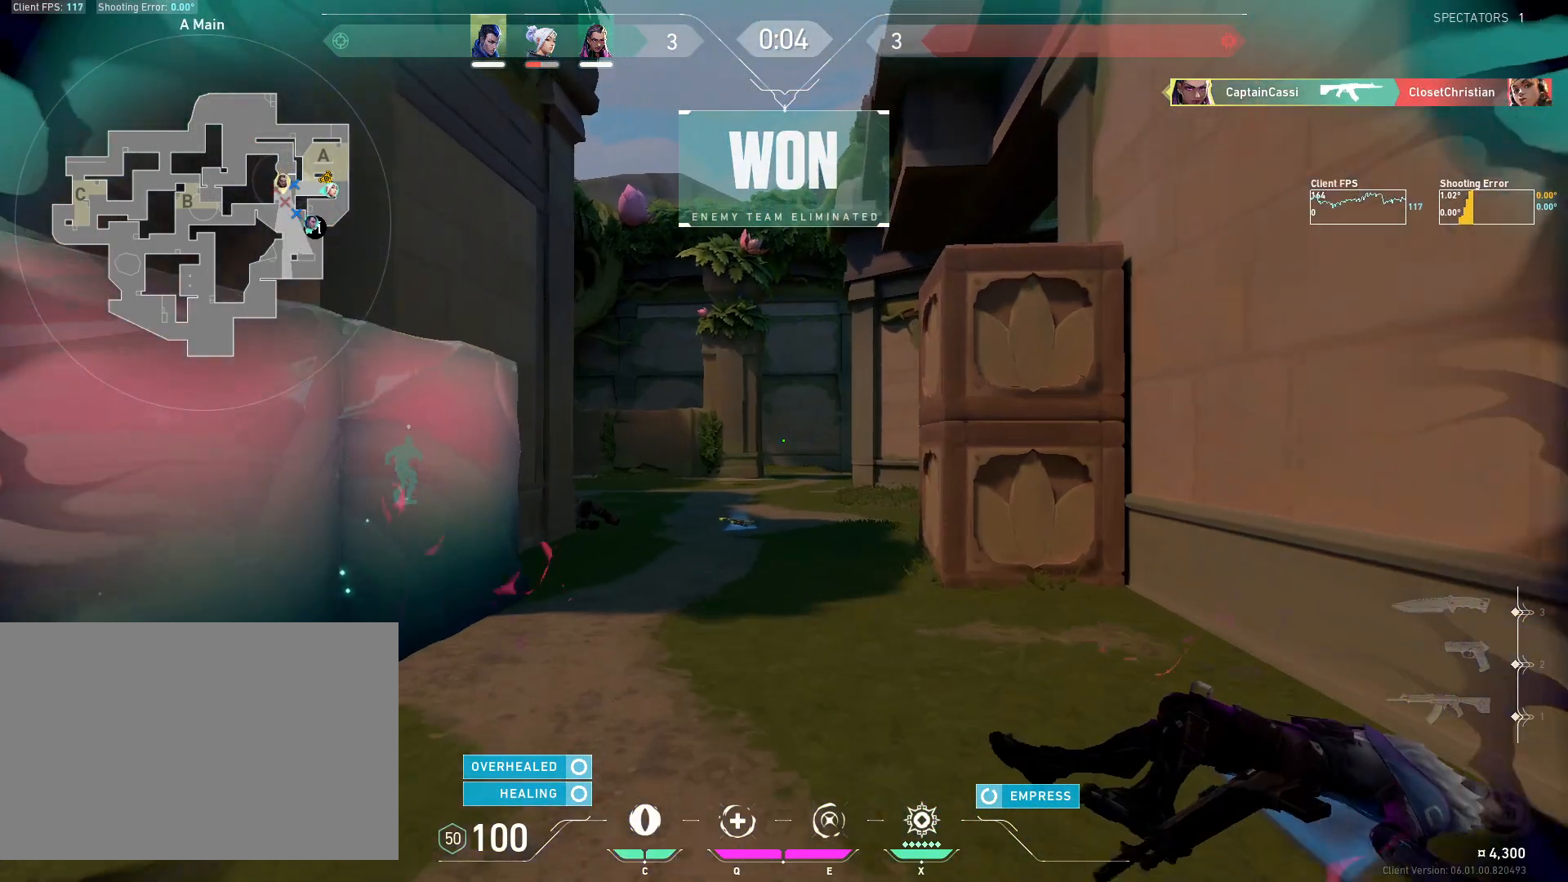
{"keys": ["w"], "mouse": [], "events": []}
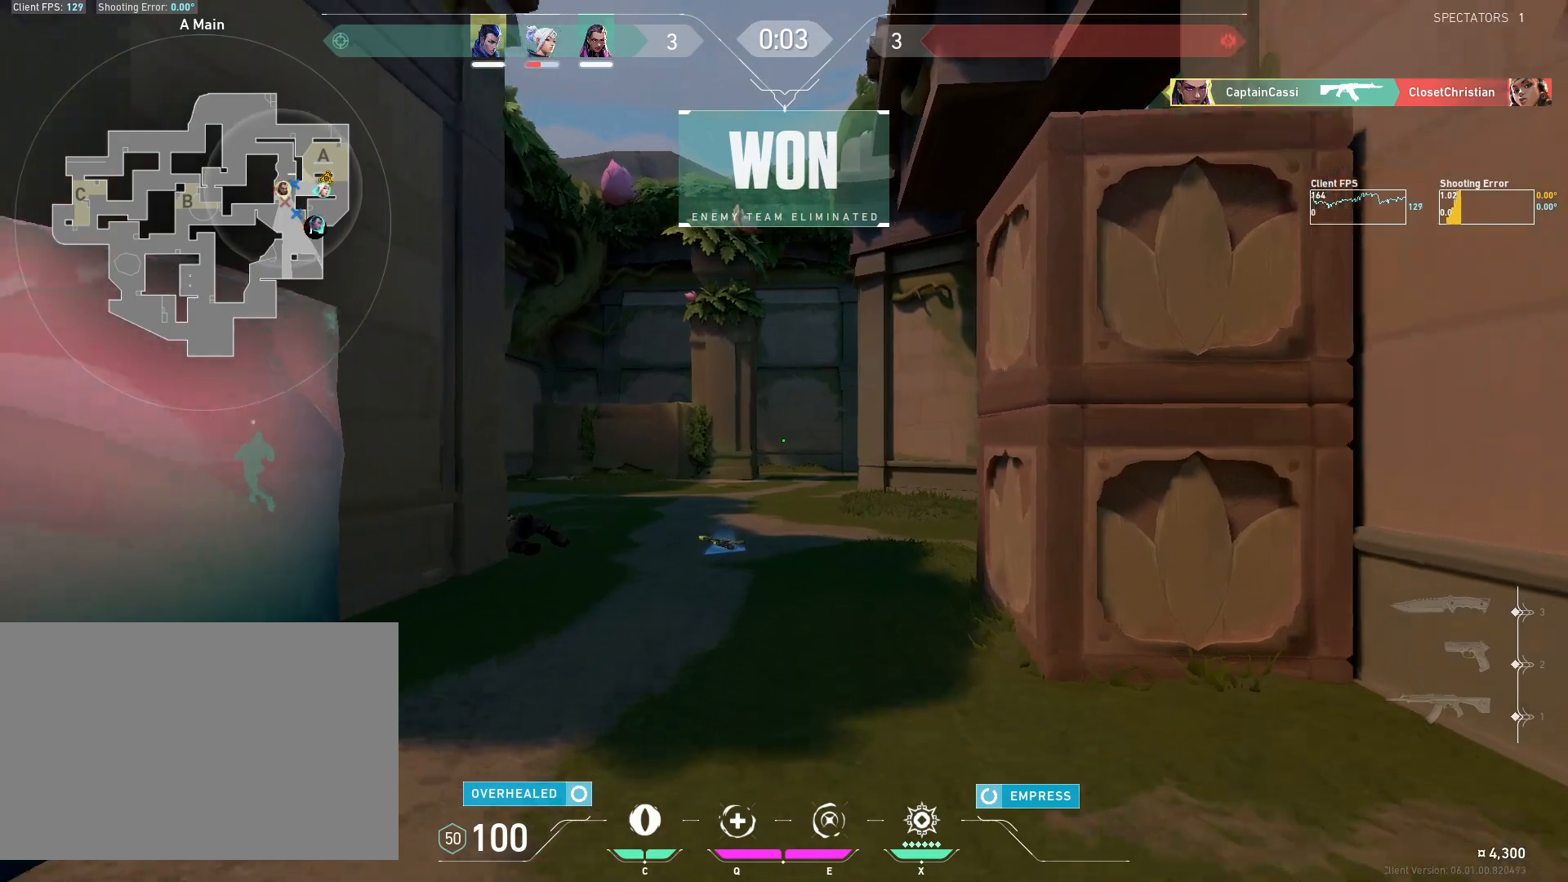
{"keys": ["r", "w"], "mouse": [], "events": [[483, "r", "down"]]}
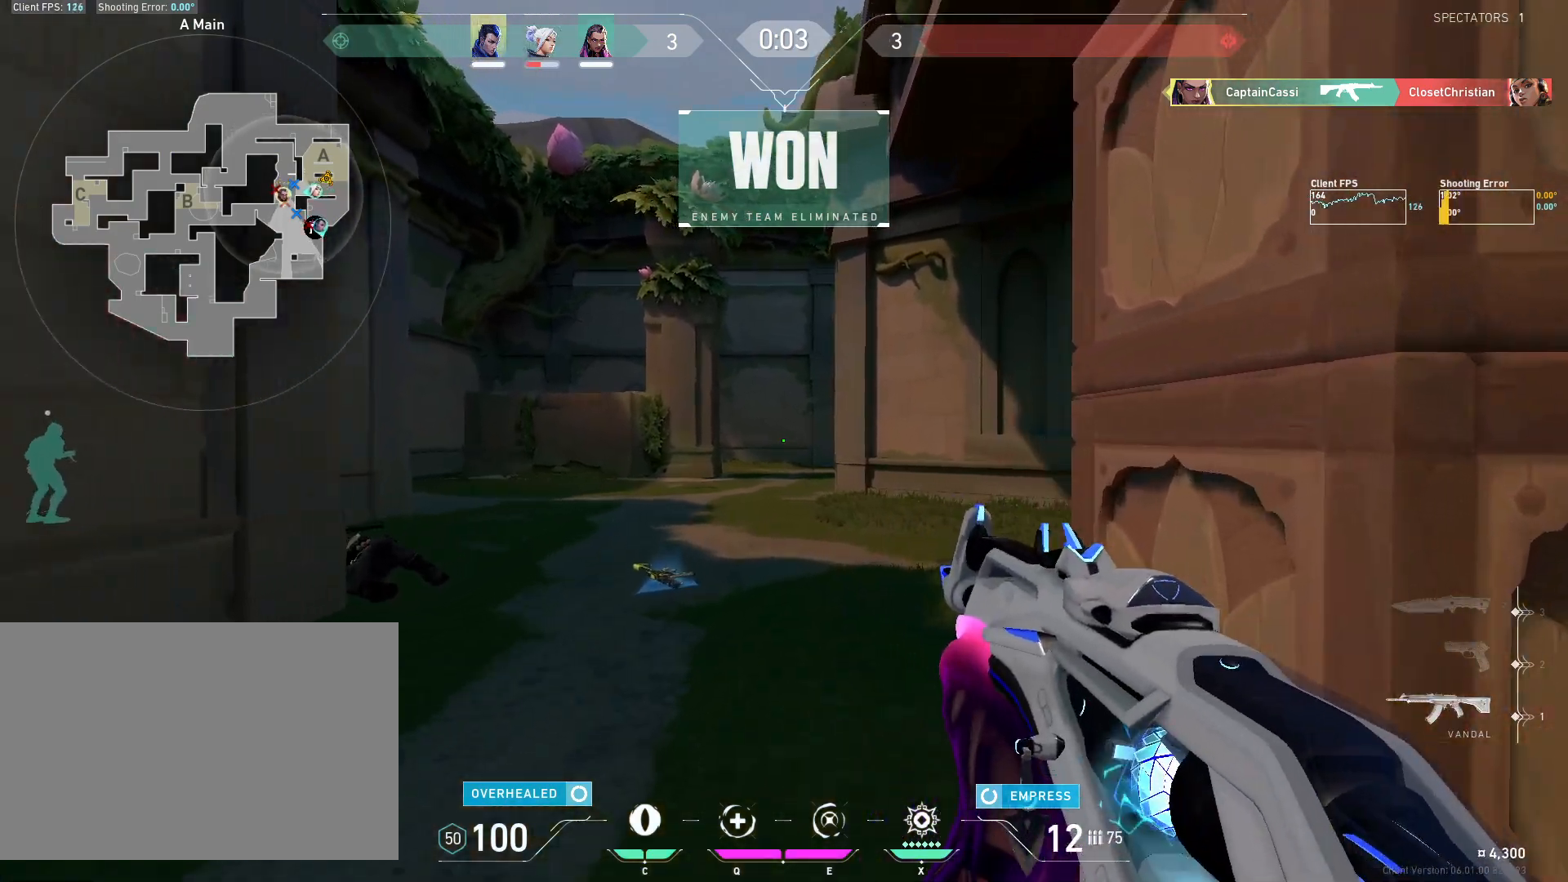
{"keys": ["w"], "mouse": [], "events": [[83, "r", "up"]]}
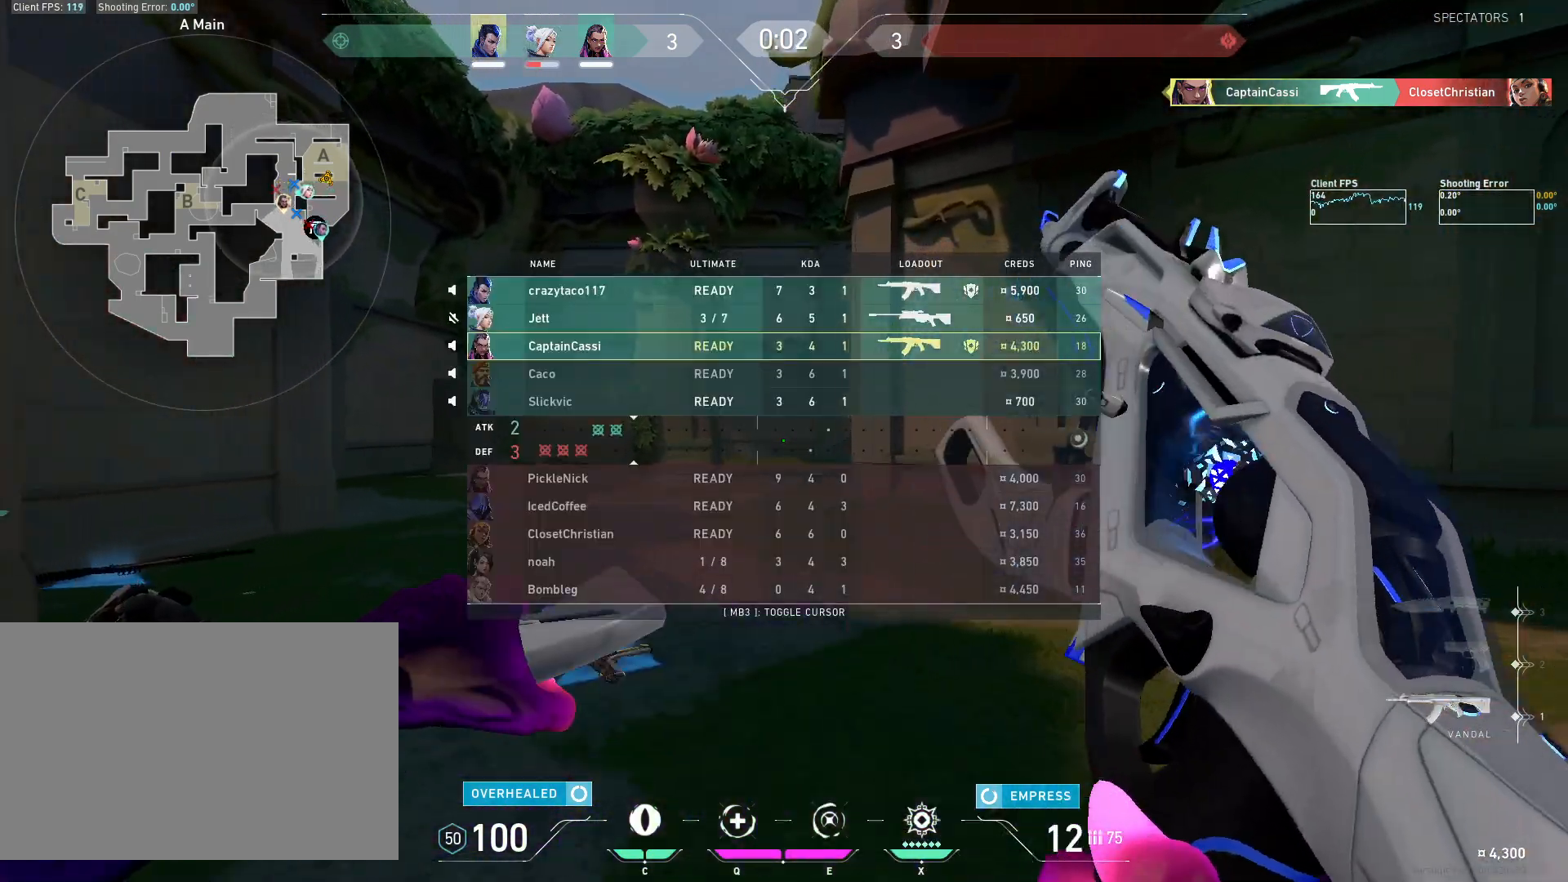
{"keys": ["w"], "mouse": [], "events": []}
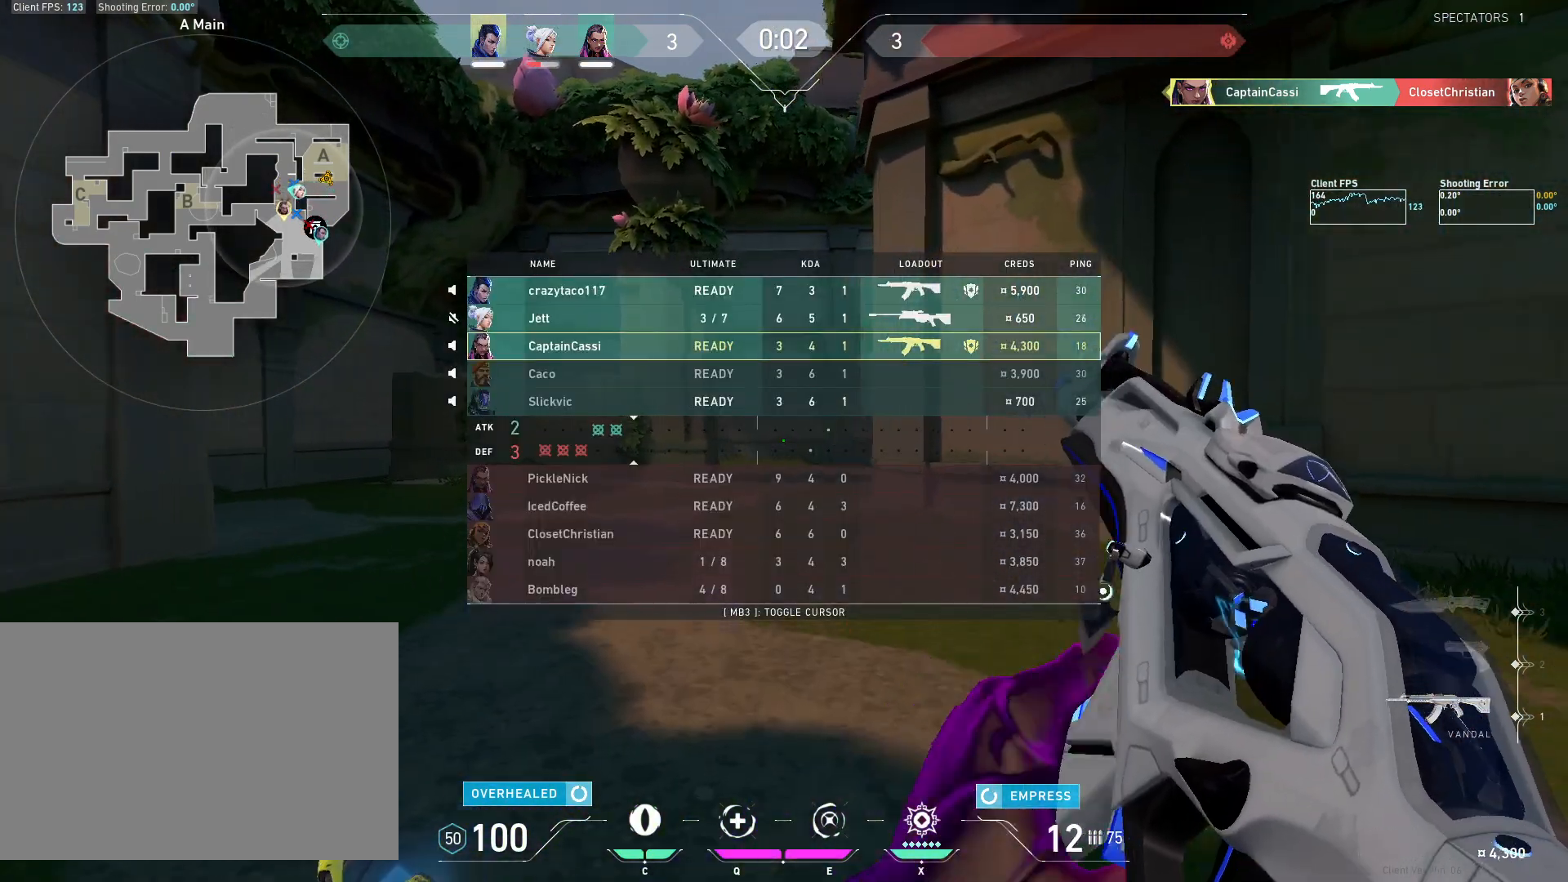
{"keys": ["w"], "mouse": [], "events": []}
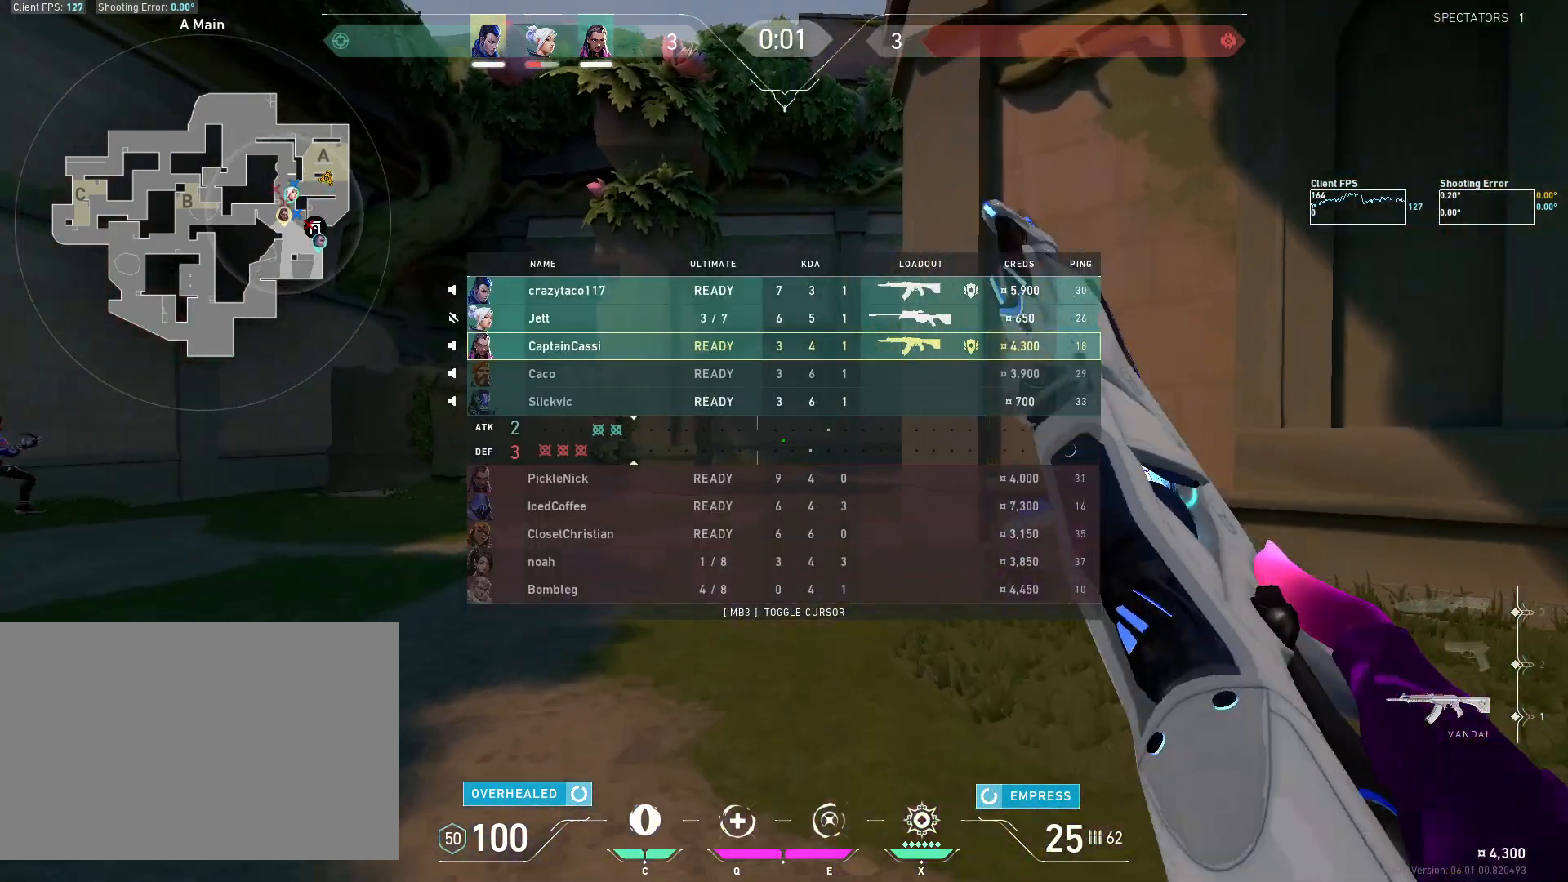
{"keys": ["w"], "mouse": [], "events": []}
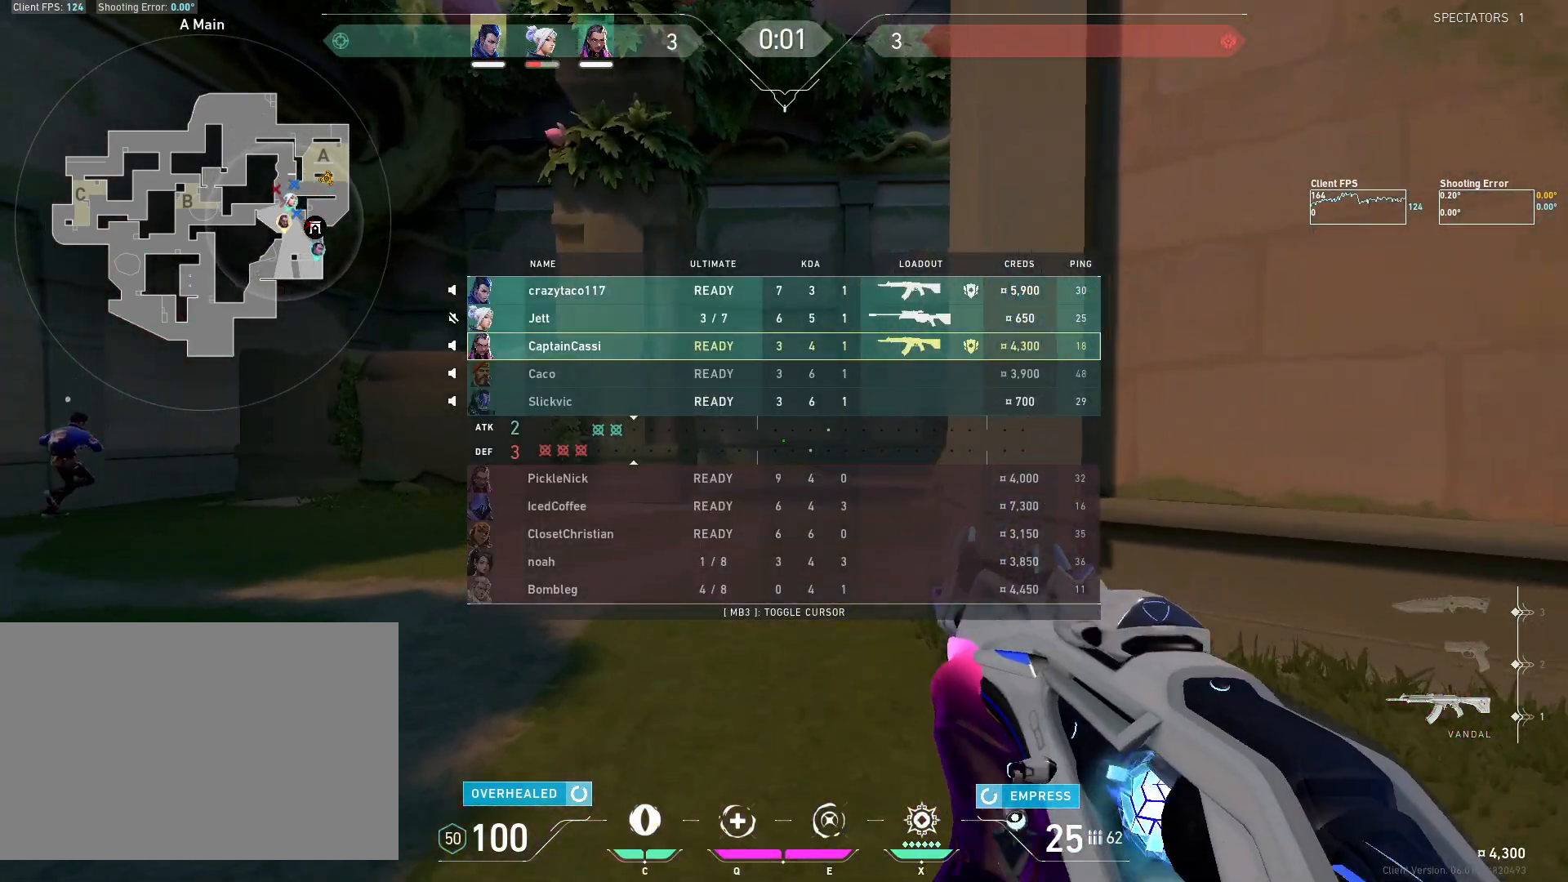
{"keys": ["w"], "mouse": [], "events": []}
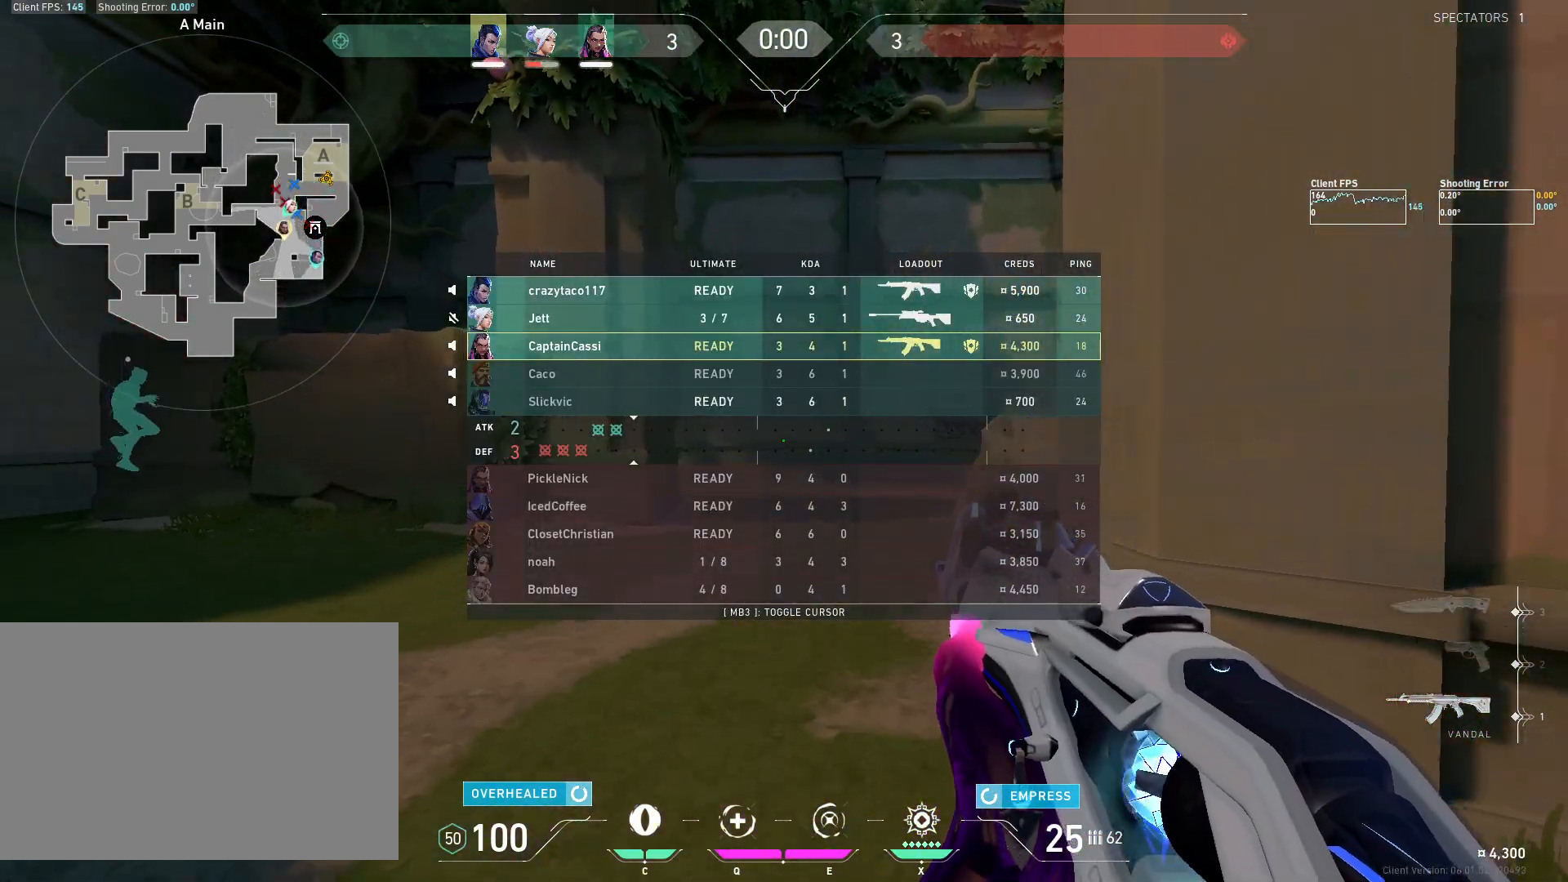
{"keys": ["w"], "mouse": [], "events": []}
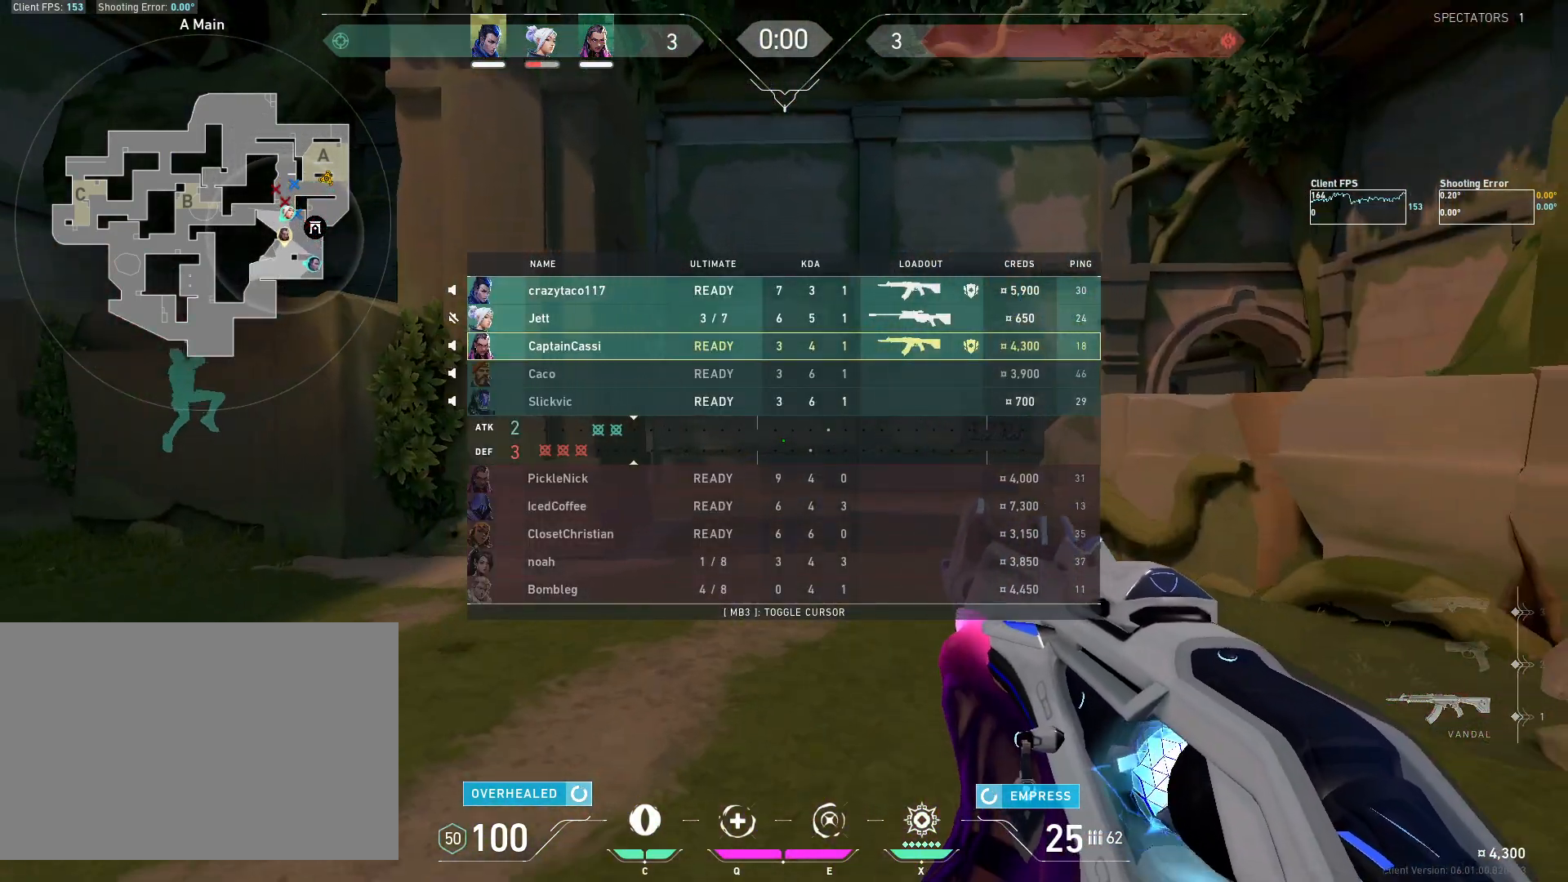
{"keys": ["w"], "mouse": [], "events": []}
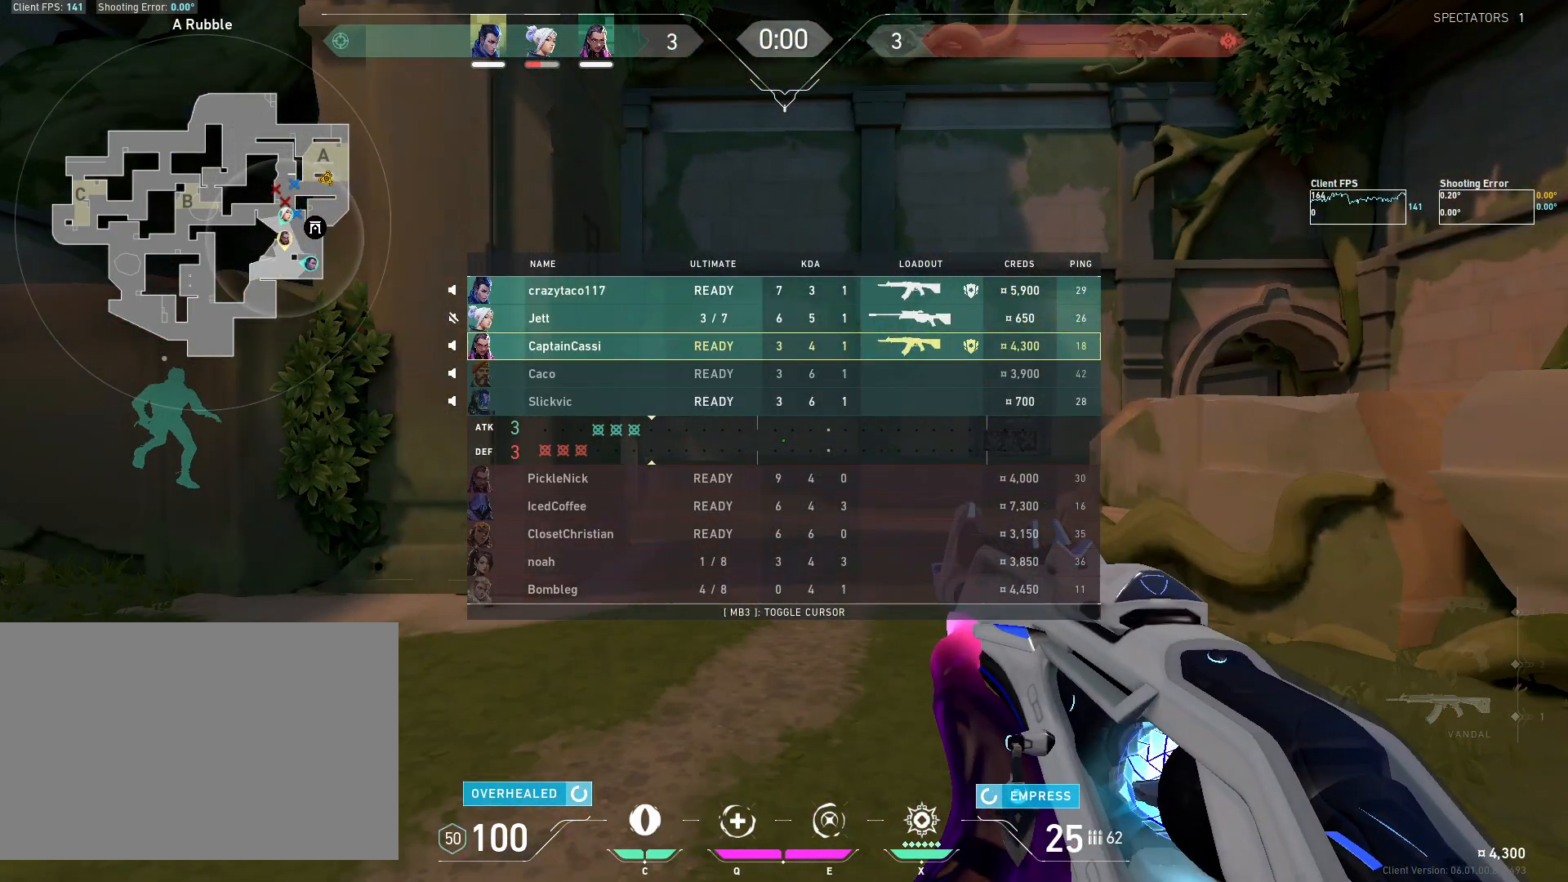
{"keys": [], "mouse": [], "events": [[133, "w", "up"]]}
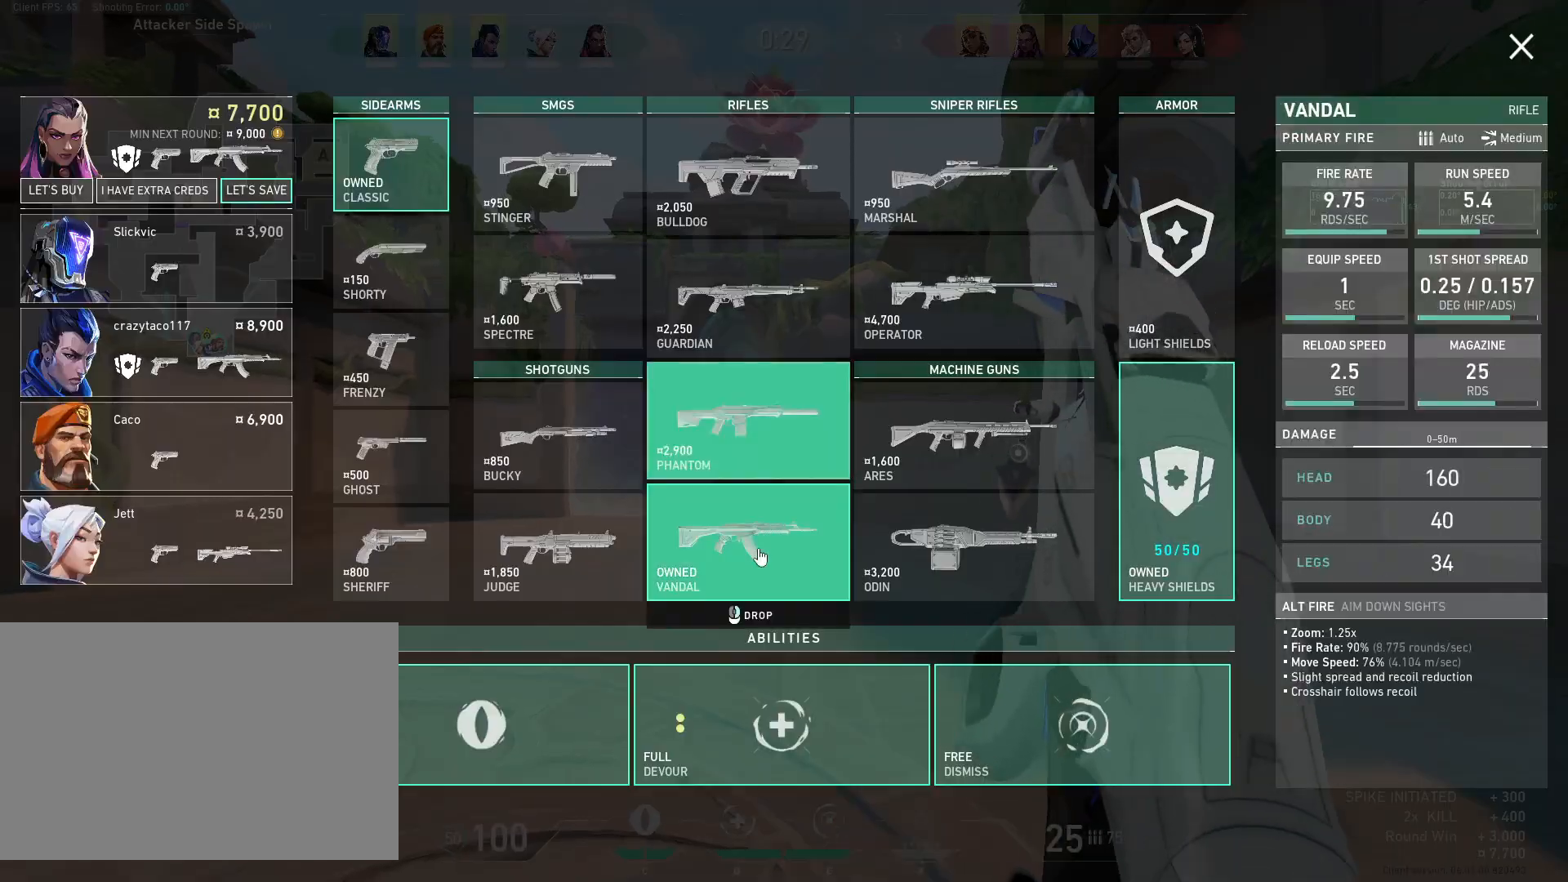
{"keys": [], "mouse": [], "events": []}
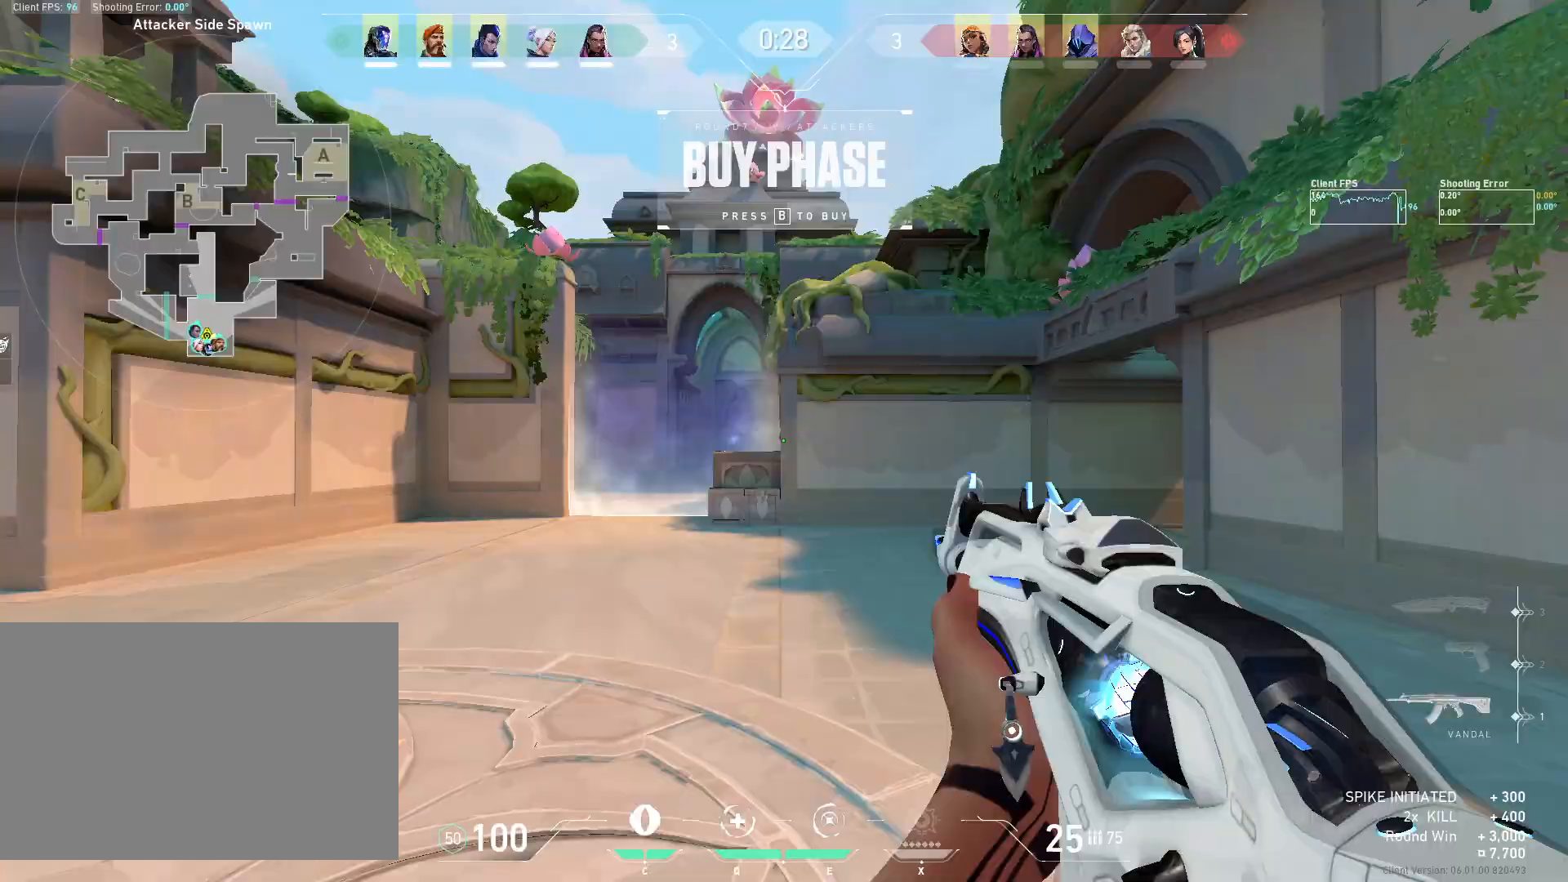
{"keys": ["w"], "mouse": [], "events": [[150, "a", "down"], [267, "w", "down"], [317, "a", "up"]]}
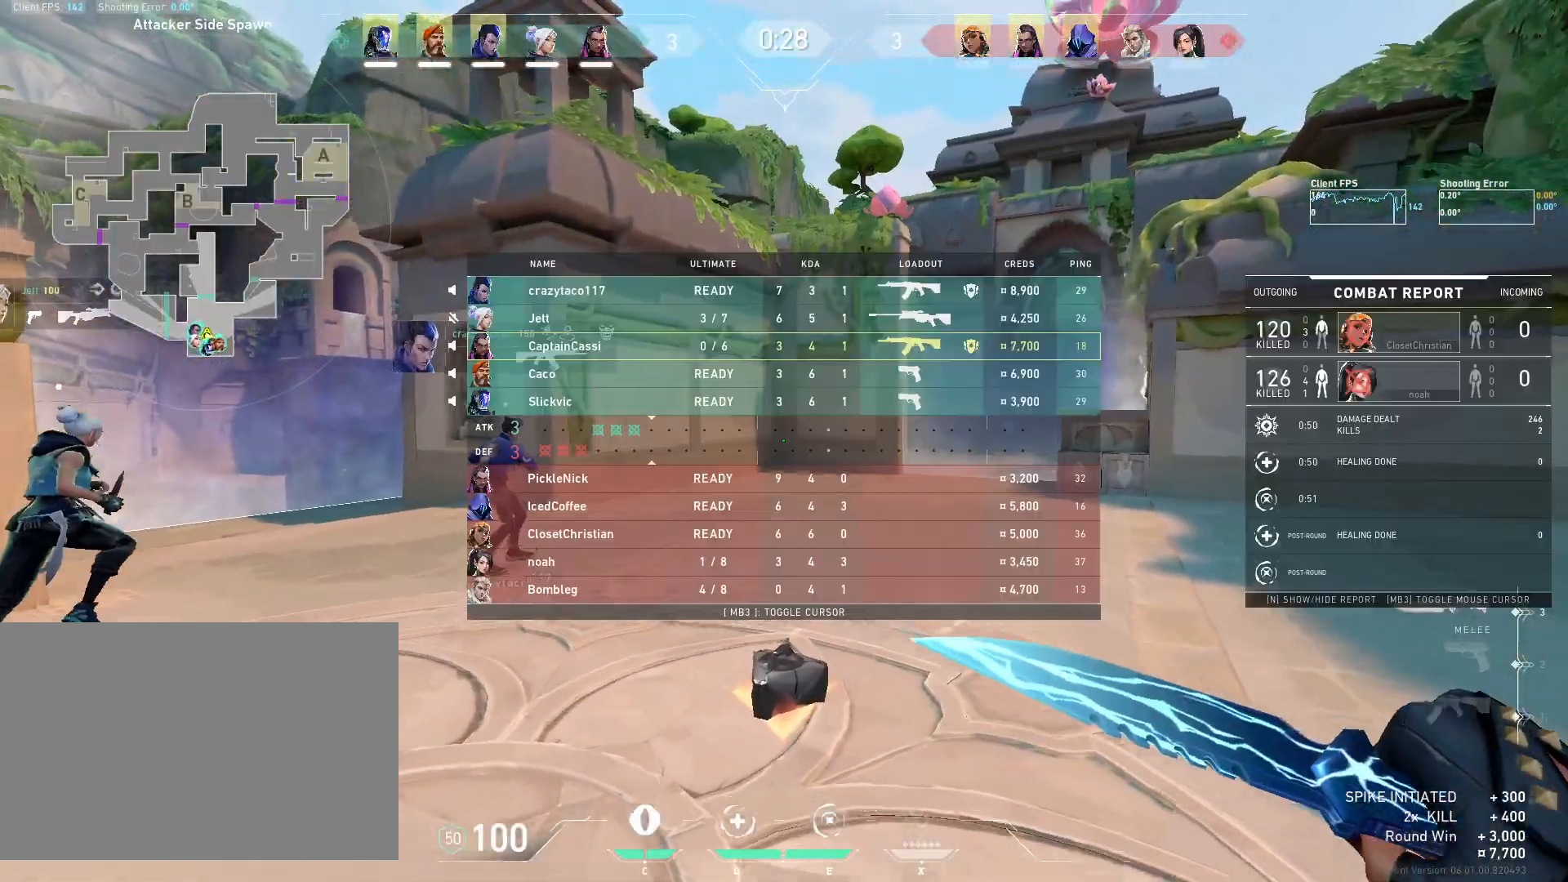
{"keys": ["w"], "mouse": [], "events": []}
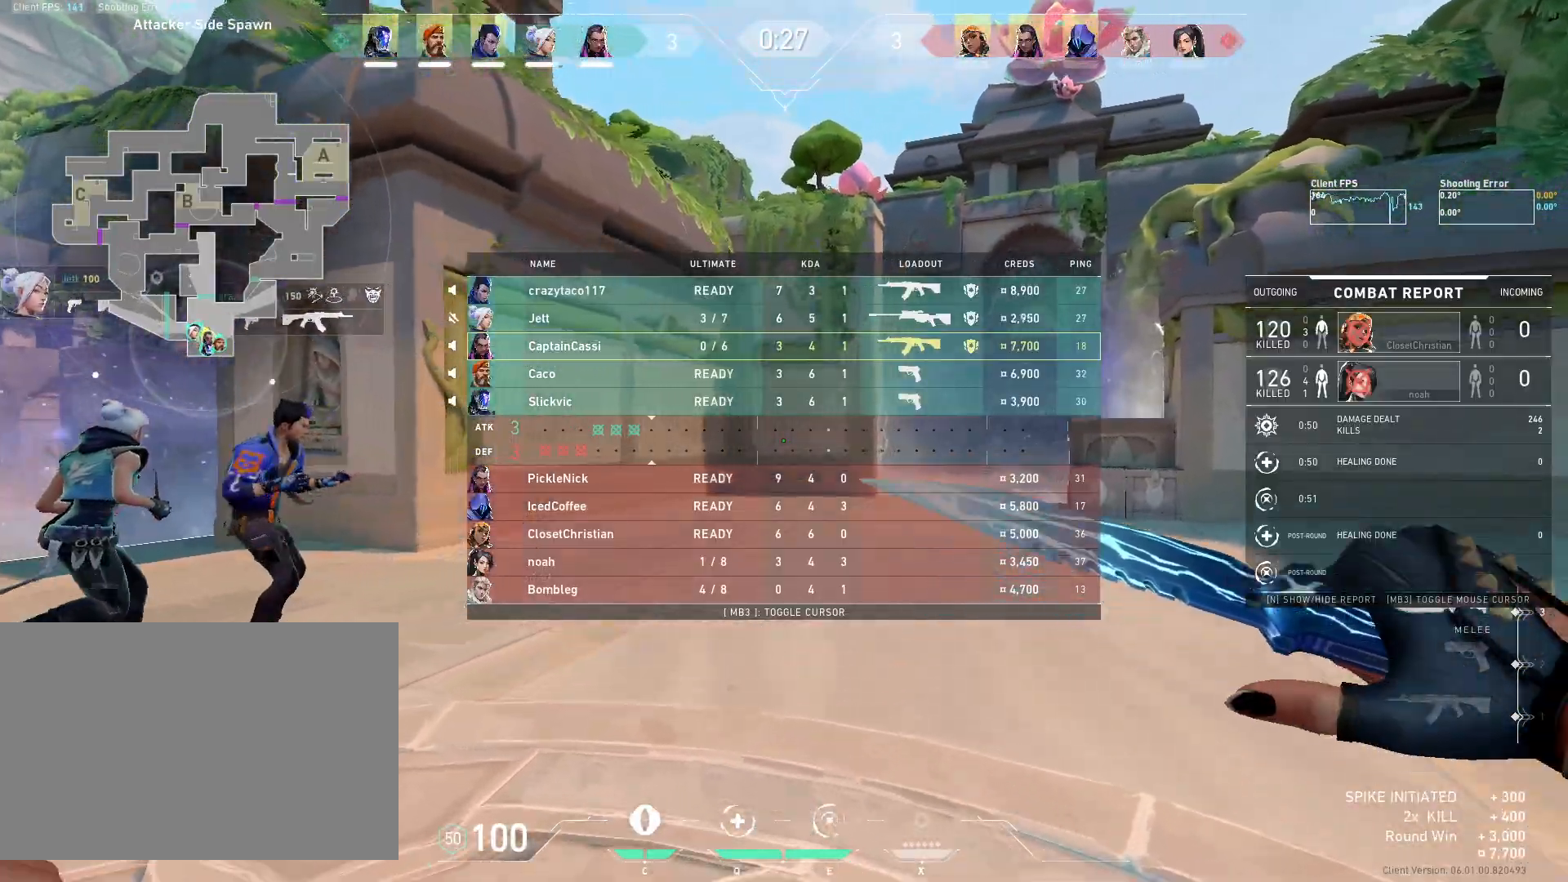
{"keys": ["d", "w"], "mouse": [], "events": [[150, "d", "down"]]}
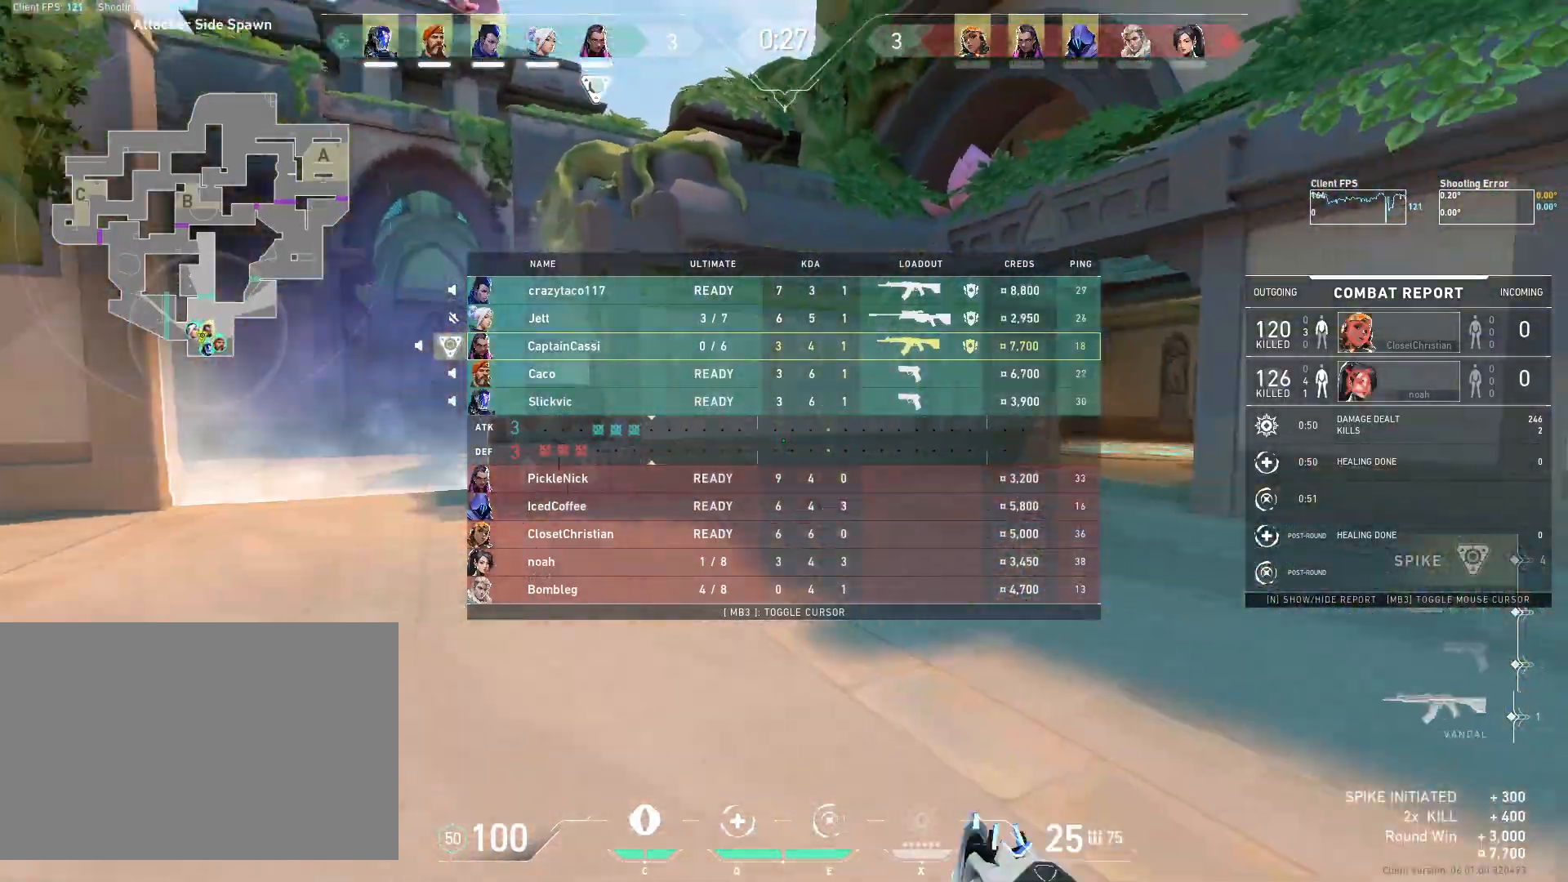
{"keys": ["d", "w"], "mouse": [], "events": []}
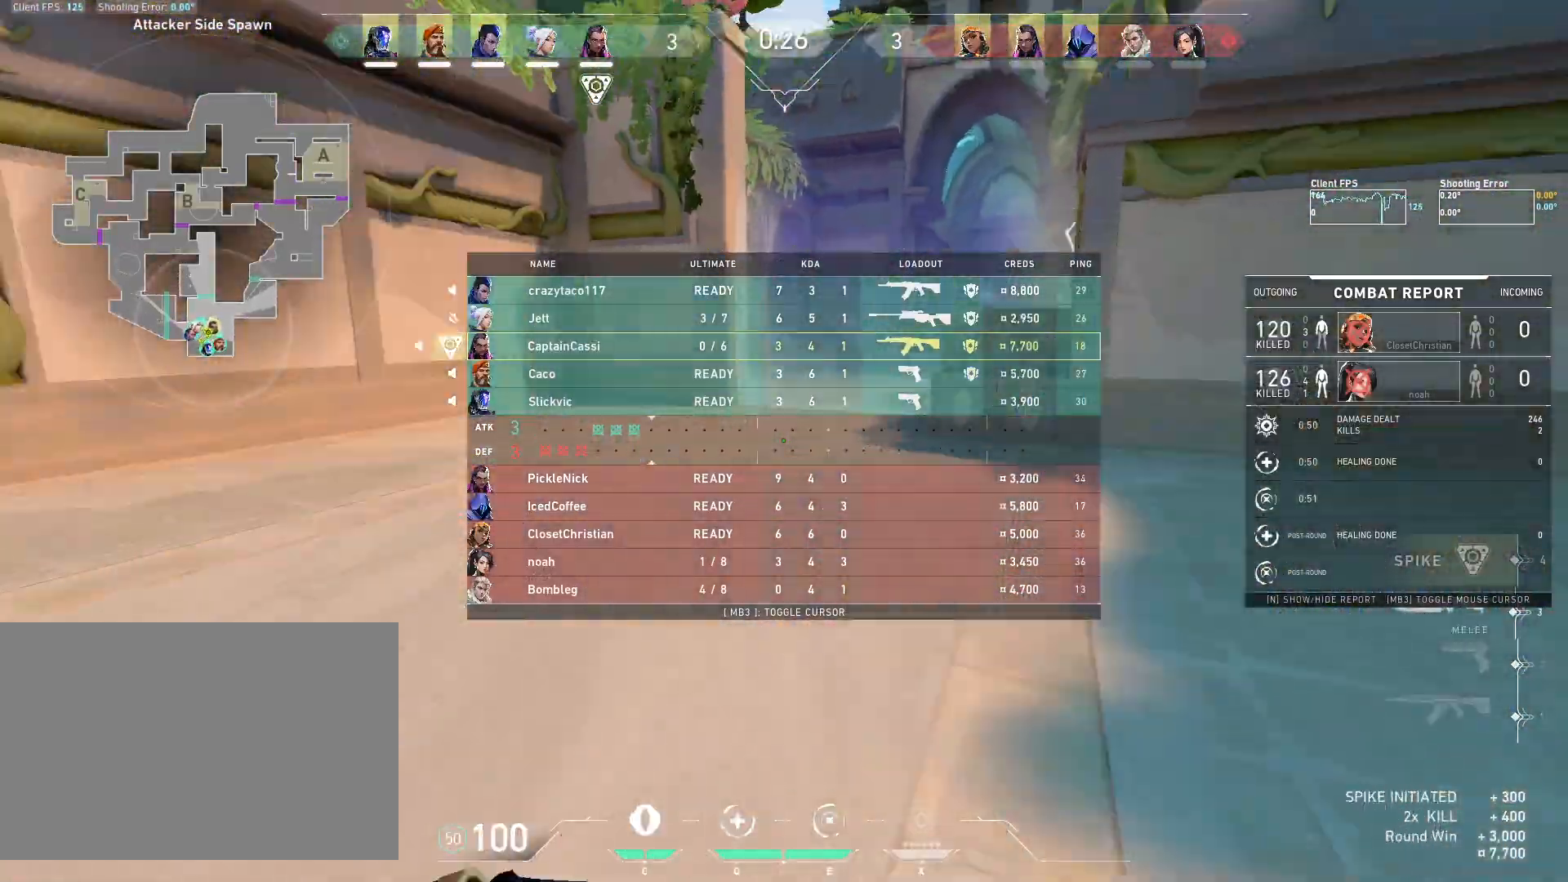
{"keys": ["a"], "mouse": [], "events": [[317, "d", "up"], [383, "a", "down"], [500, "w", "up"]]}